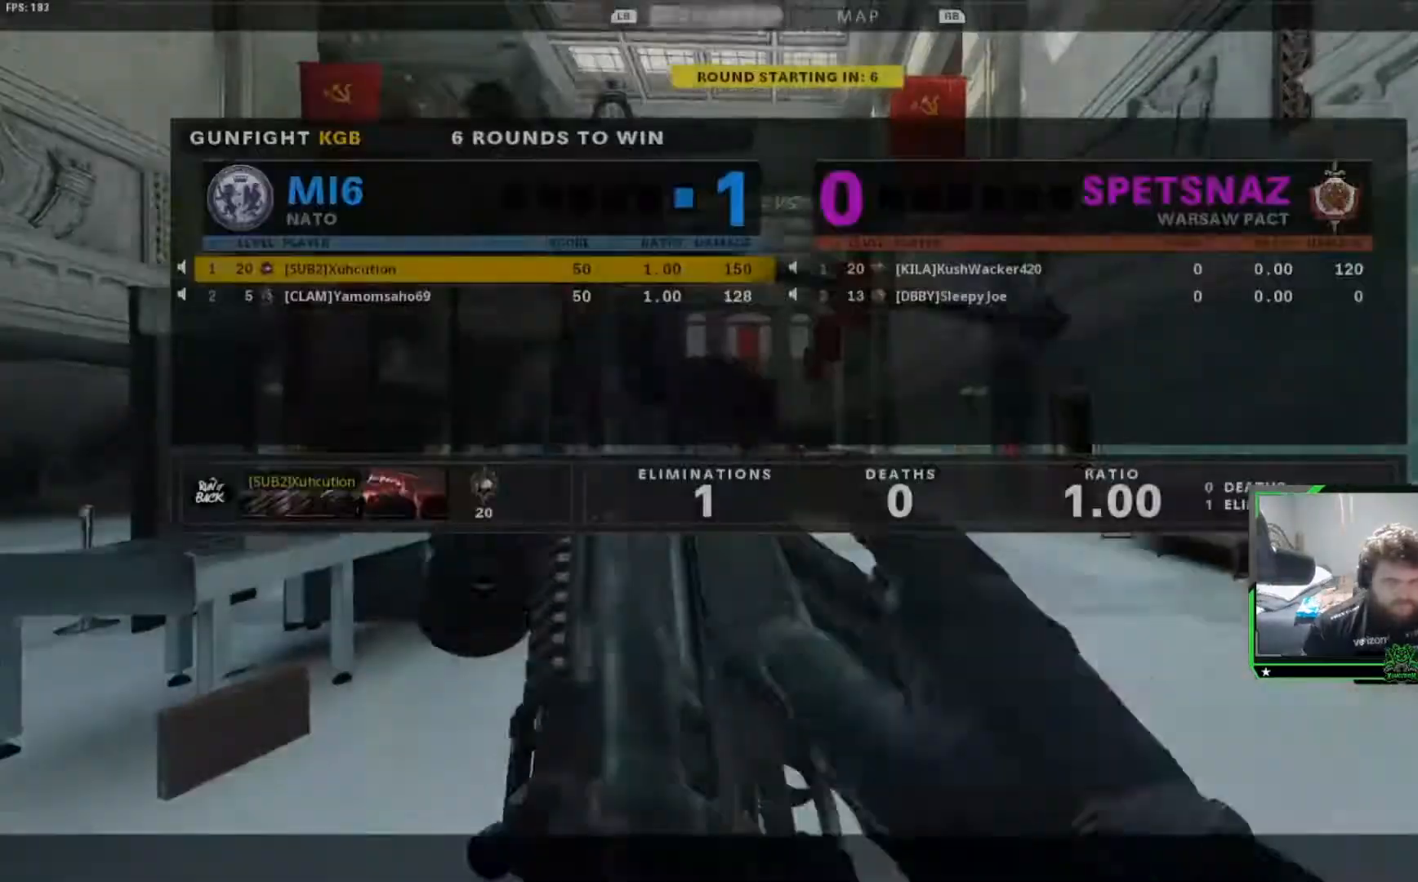
Gameplay with a controller (Xbox layout); each line is a JSON object with the inputs held at the frame after it. "events" lists button and stick changes between this image and that frame as [ms after this image, input, new state], when the widget could be followed in between.
{"buttons": ["SELECT"], "left_stick": "center", "right_stick": "center", "events": [[67, "SELECT", "up"], [501, "SELECT", "down"]]}
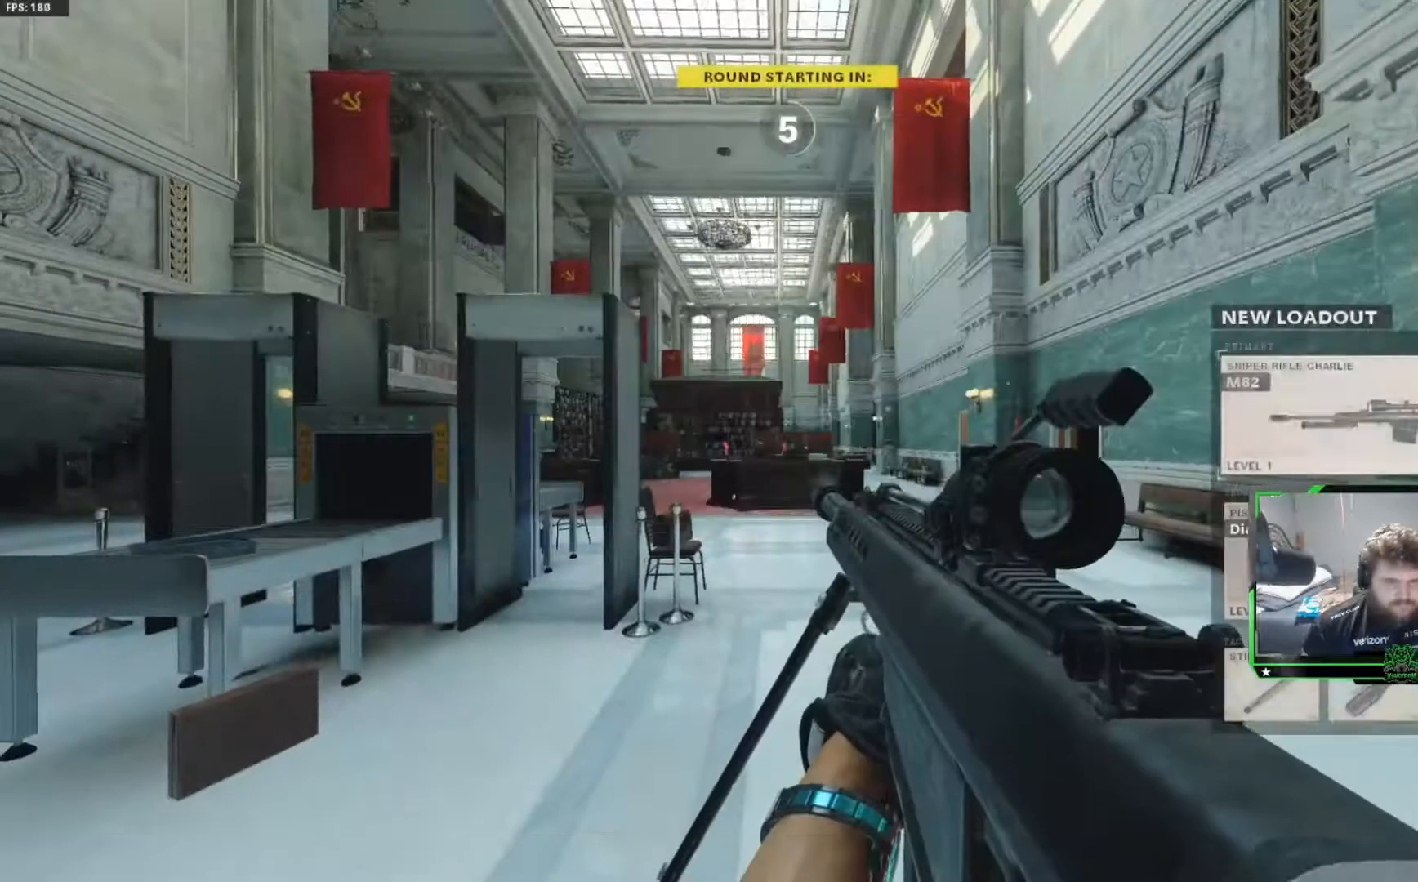
{"buttons": [], "left_stick": "center", "right_stick": "center", "events": [[150, "SELECT", "up"]]}
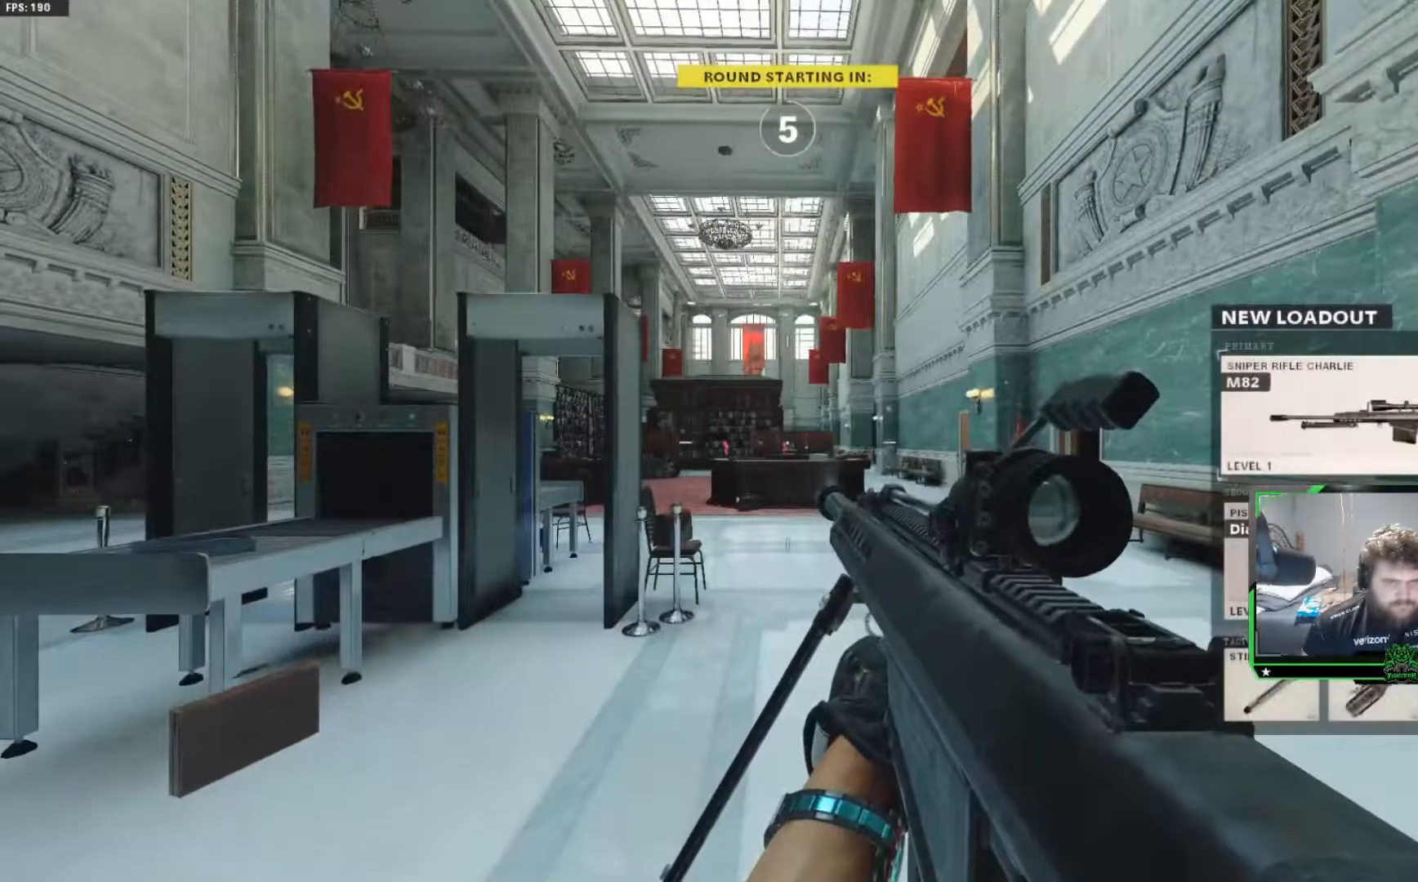
{"buttons": [], "left_stick": "up-right", "right_stick": "center", "events": [[184, "left_stick", "up-right"]]}
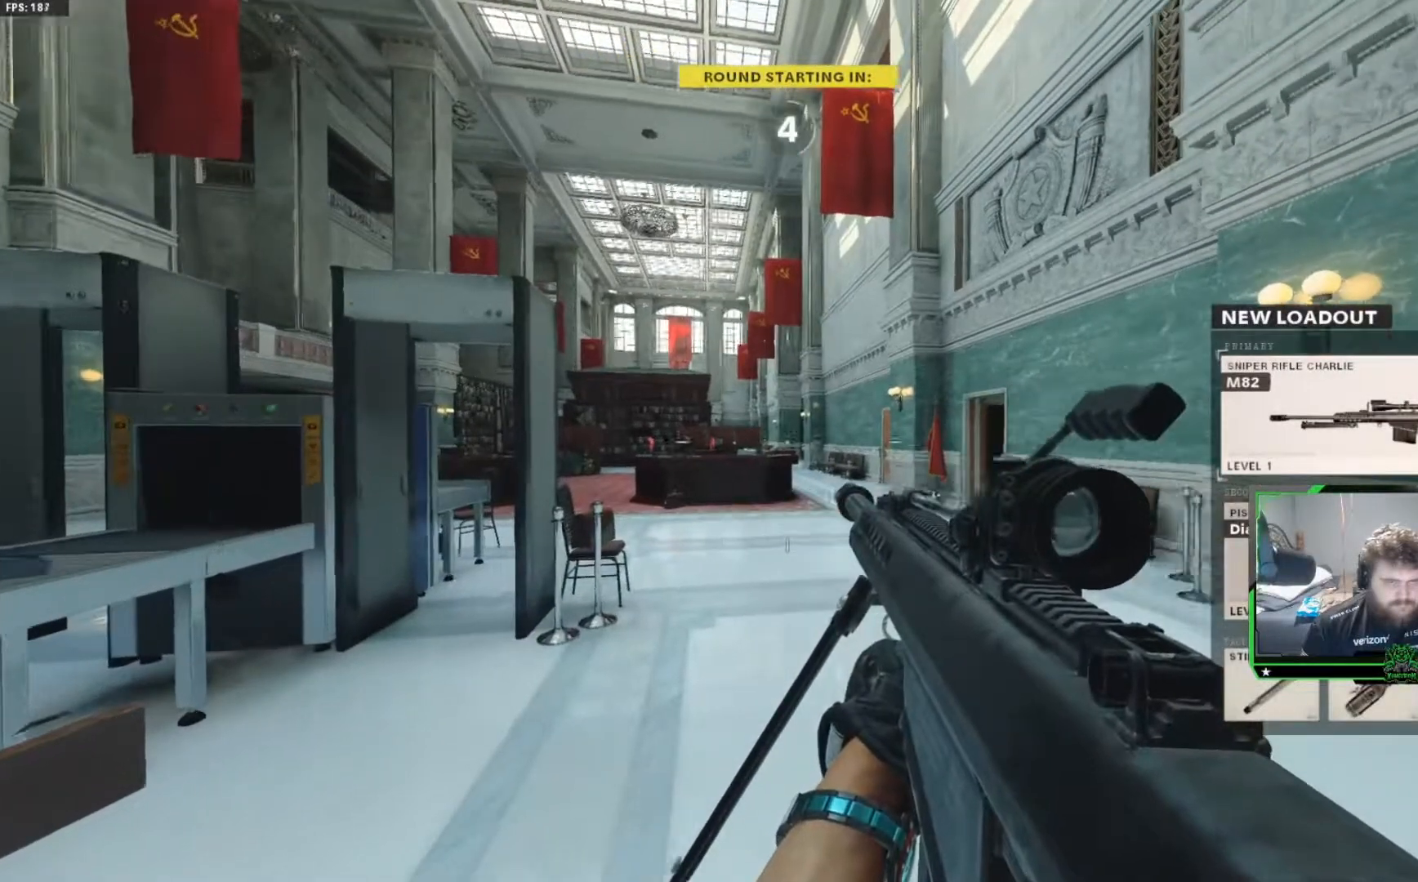
{"buttons": ["L3"], "left_stick": "up", "right_stick": "center", "events": [[116, "L3", "down"], [300, "L3", "up"], [300, "left_stick", "up"], [433, "L3", "down"]]}
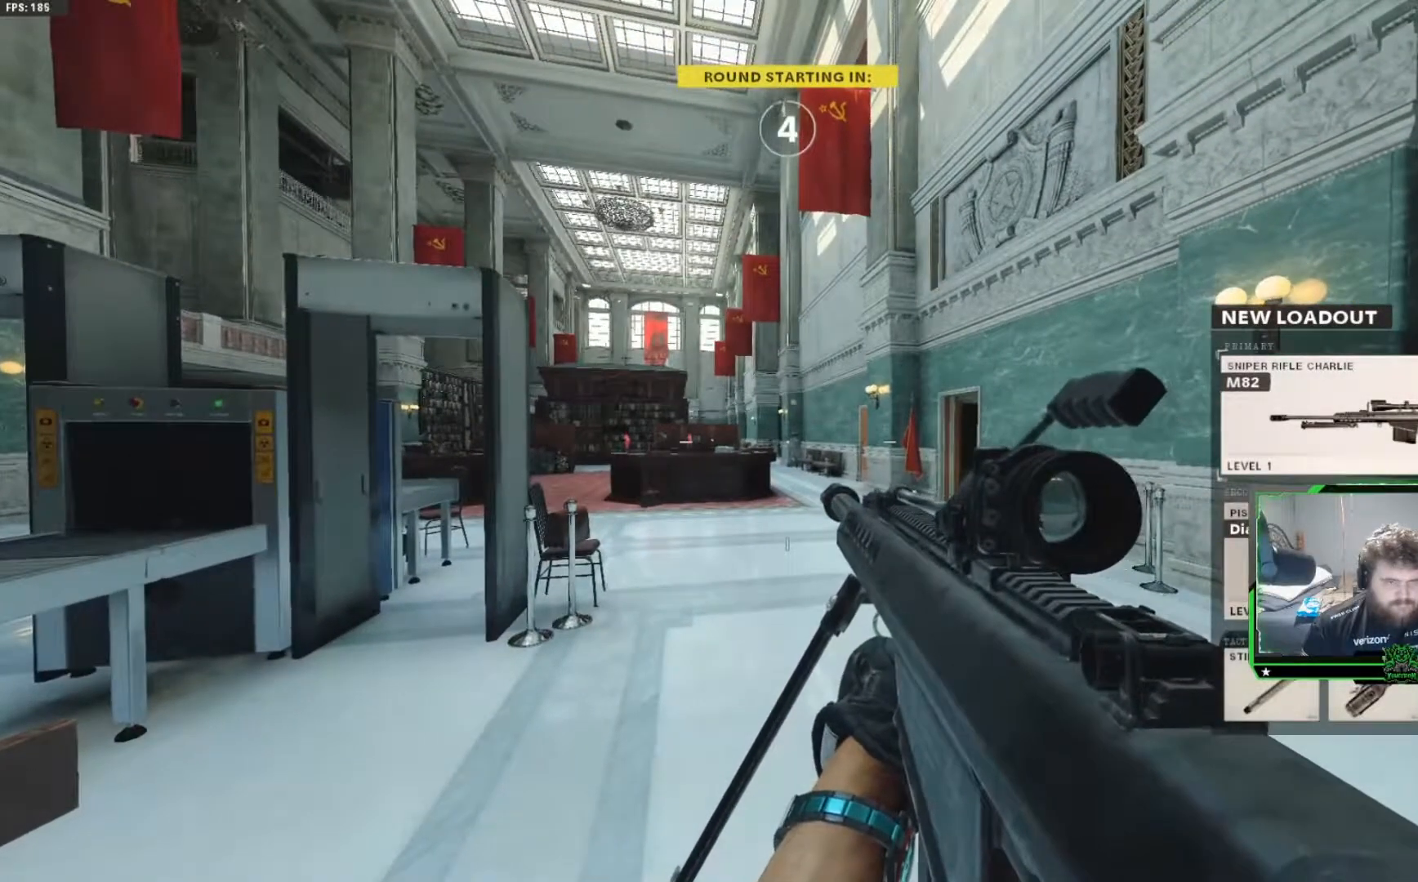
{"buttons": ["L3"], "left_stick": "up", "right_stick": "center", "events": [[50, "L3", "up"], [84, "right_stick", "right"], [200, "right_stick", "center"], [217, "L3", "down"], [334, "L3", "up"], [467, "L3", "down"]]}
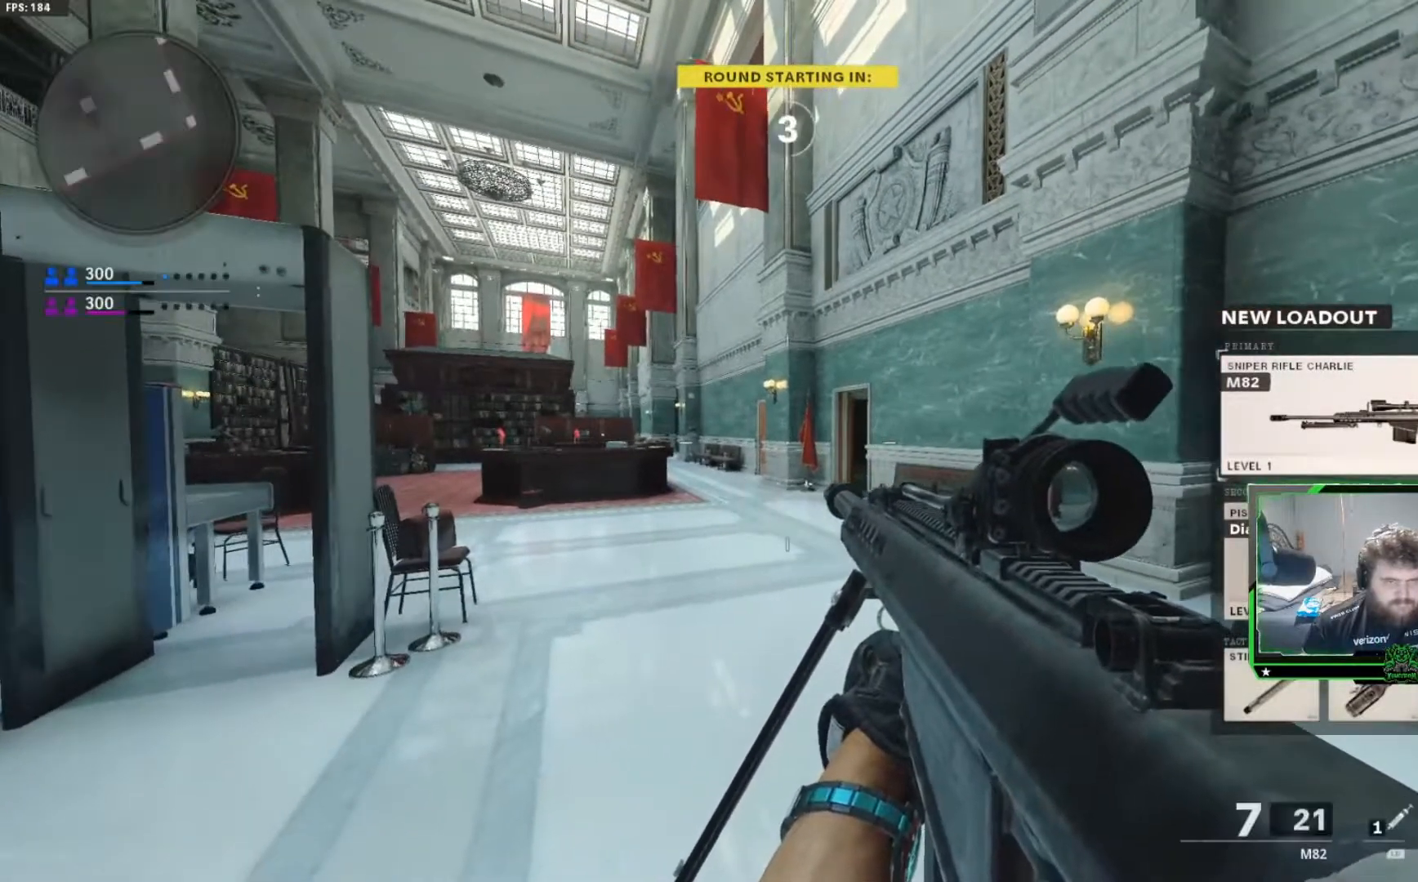
{"buttons": ["L3"], "left_stick": "up", "right_stick": "center", "events": [[83, "L3", "up"], [250, "L3", "down"], [317, "L3", "up"], [450, "L3", "down"]]}
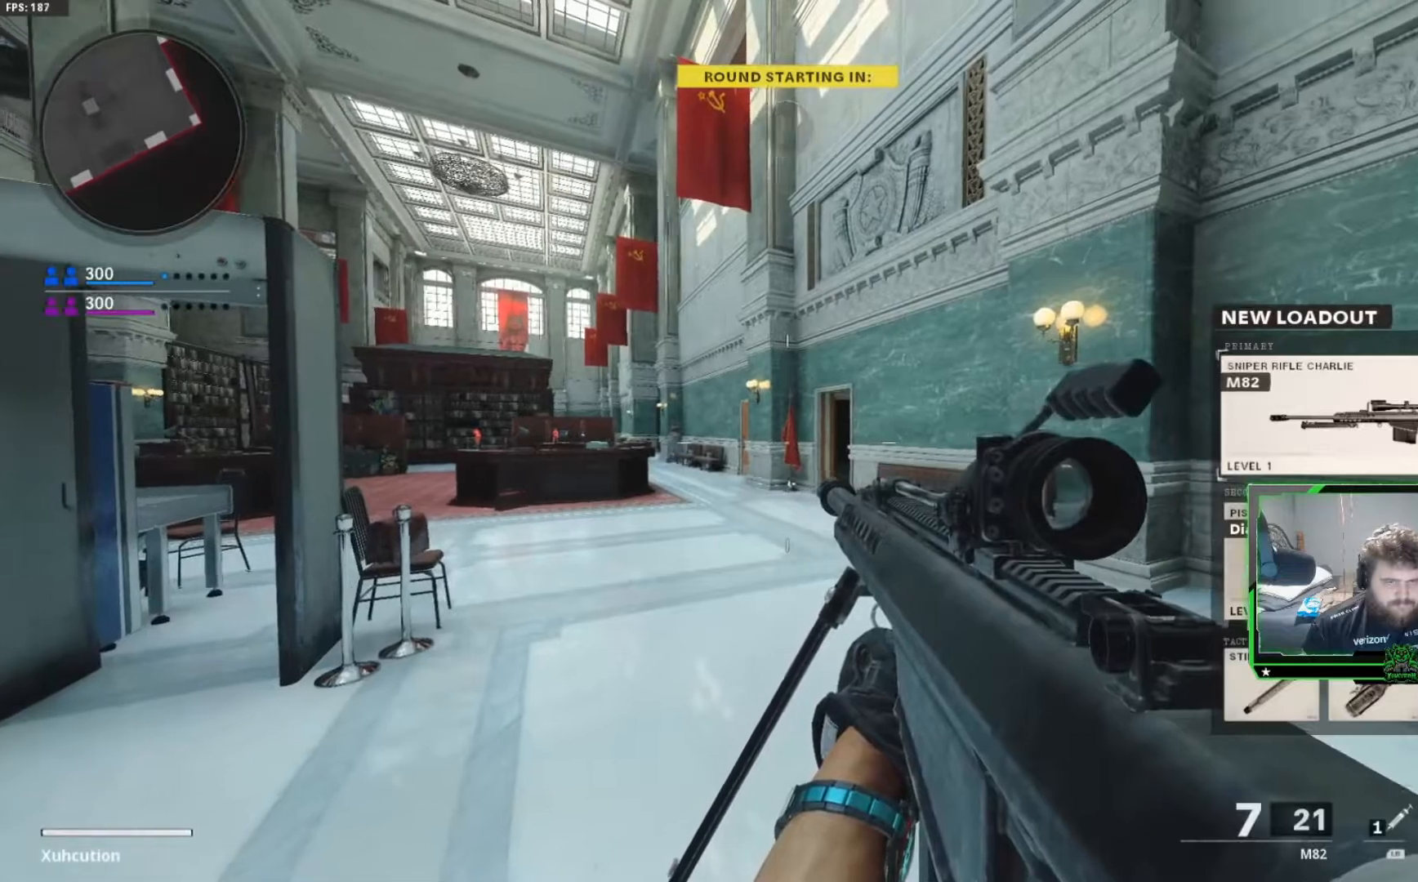
{"buttons": [], "left_stick": "up", "right_stick": "center", "events": [[50, "L3", "up"], [167, "L3", "down"], [267, "L3", "up"], [367, "L3", "down"], [484, "L3", "up"]]}
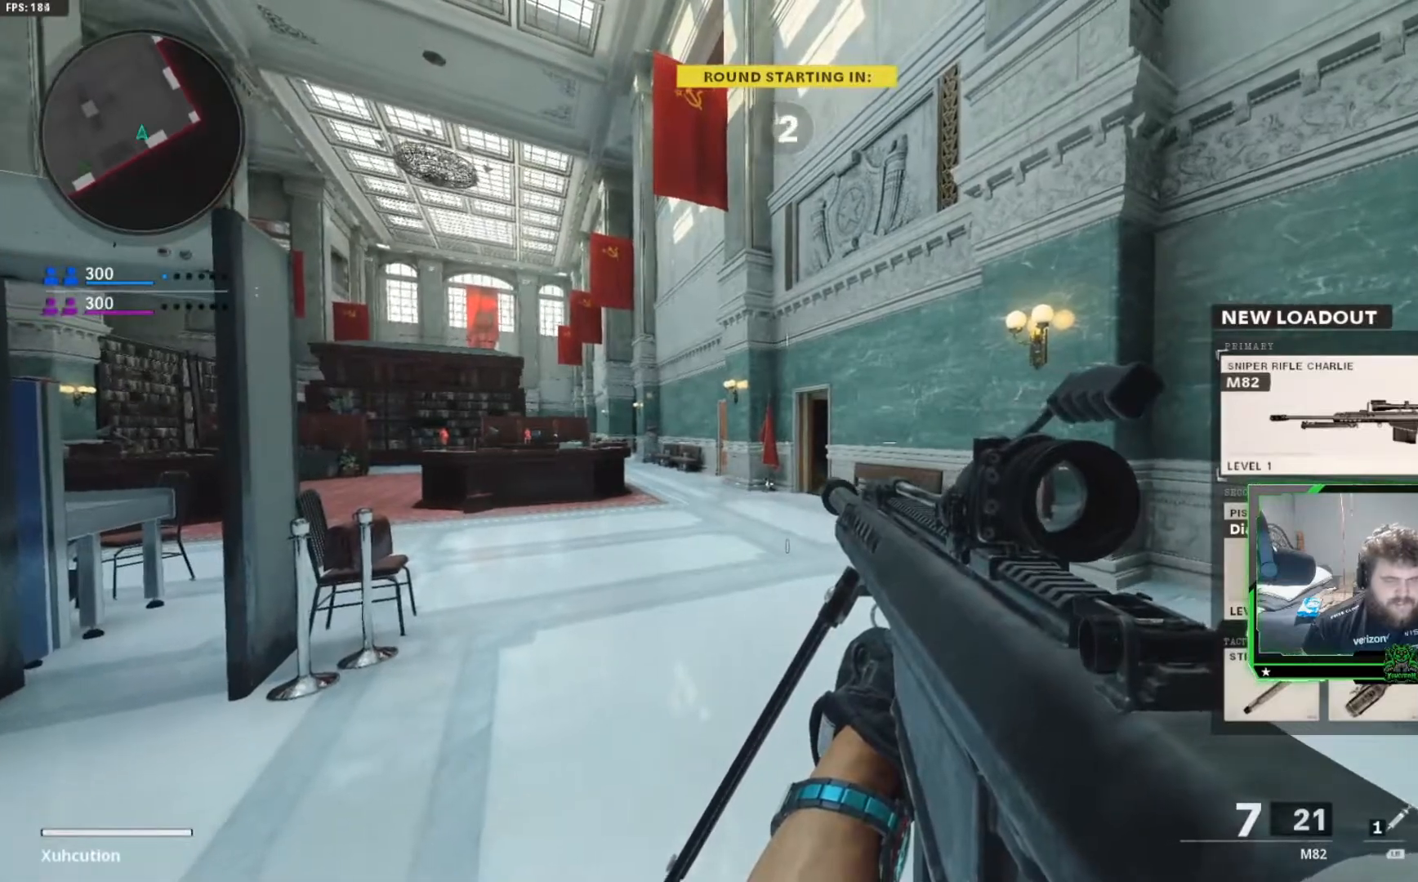
{"buttons": ["L3"], "left_stick": "up", "right_stick": "right", "events": [[100, "L3", "down"], [183, "L3", "up"], [300, "L3", "down"], [400, "L3", "up"], [450, "right_stick", "right"], [467, "L3", "down"]]}
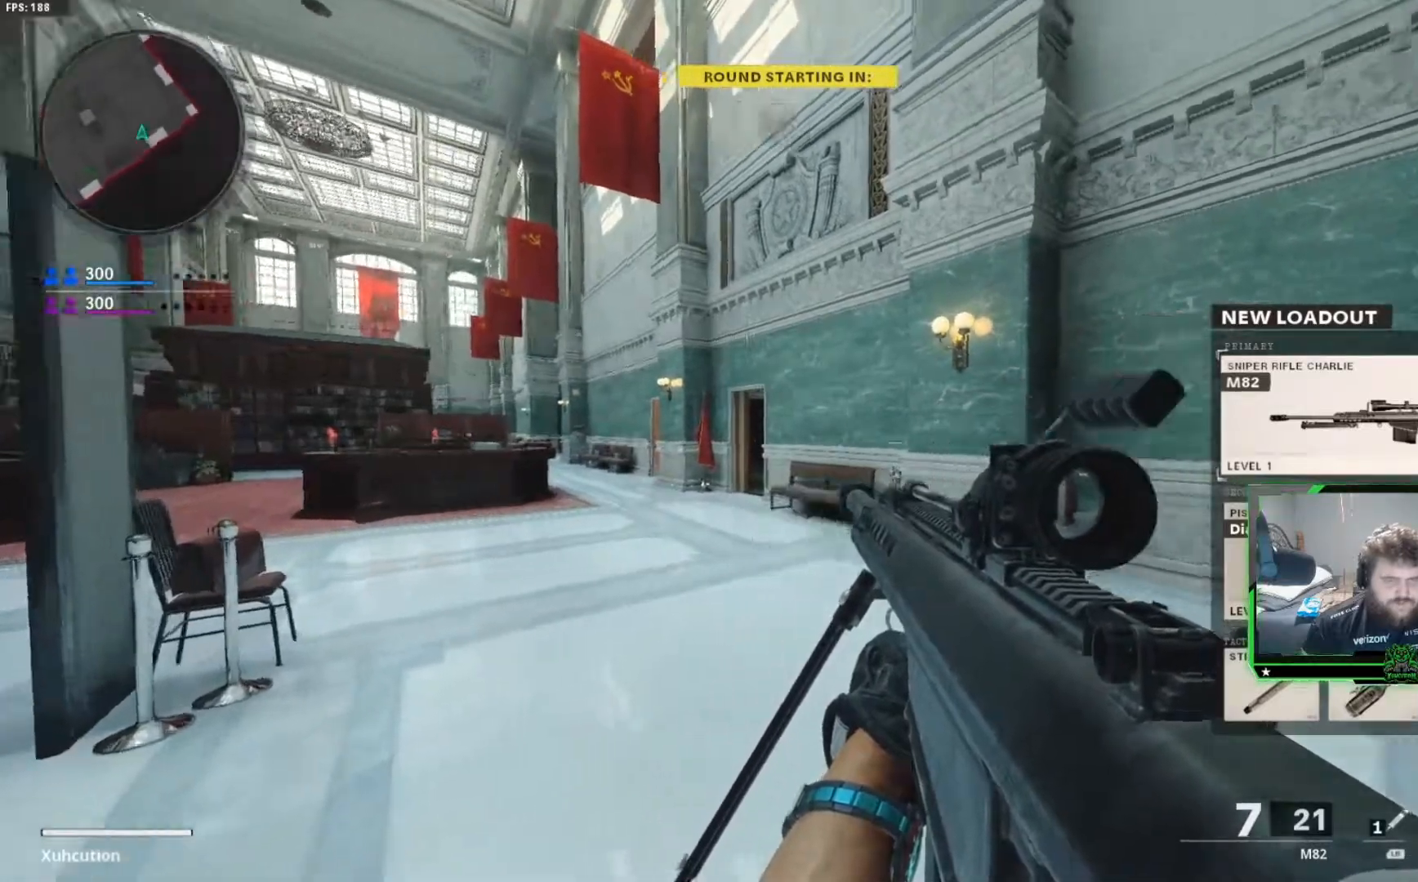
{"buttons": ["L3"], "left_stick": "up", "right_stick": "center", "events": [[84, "right_stick", "center"], [100, "L3", "up"], [217, "L3", "down"], [317, "L3", "up"], [434, "L3", "down"]]}
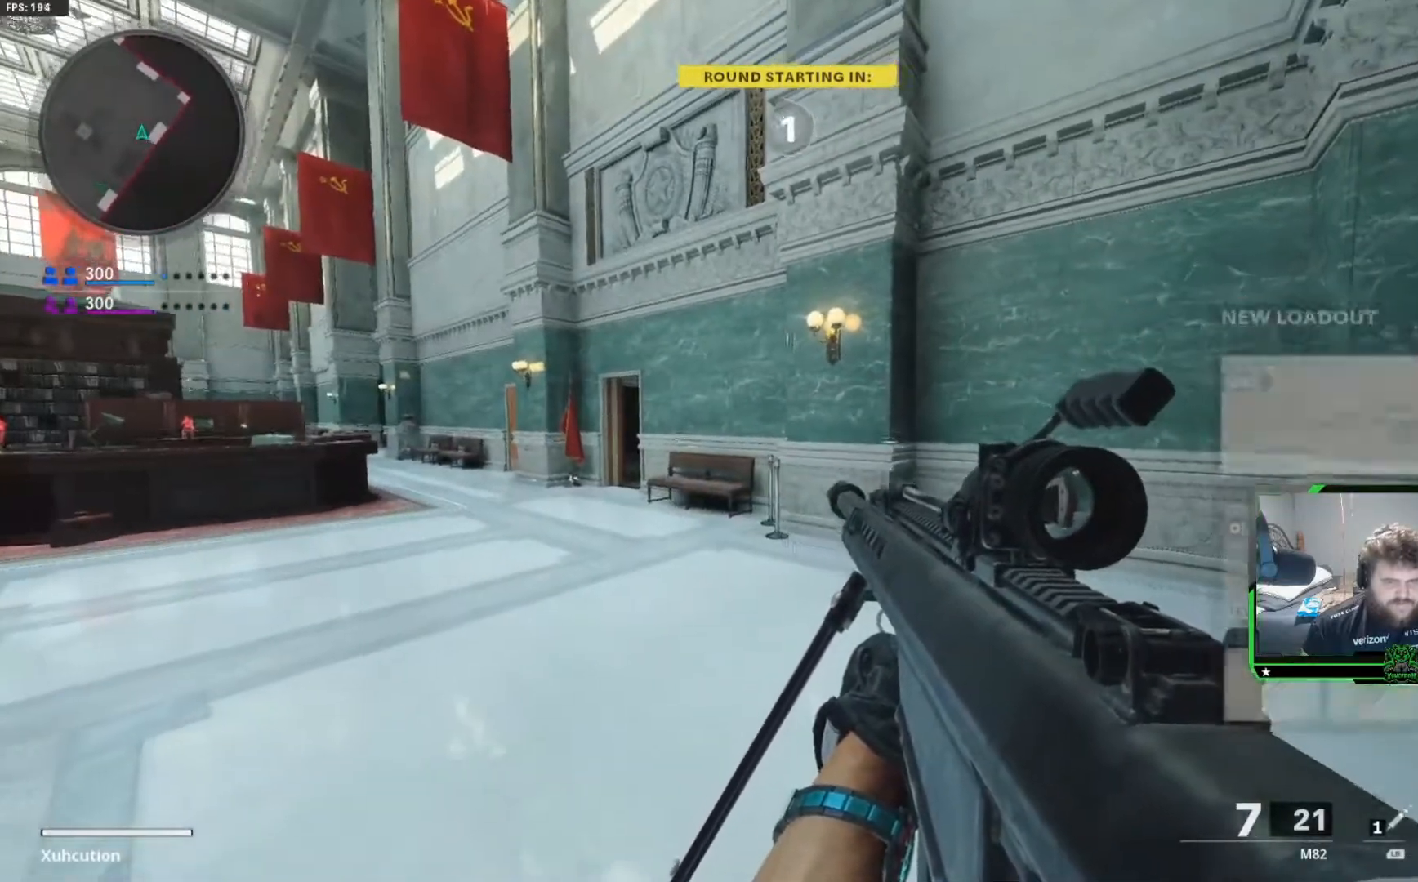
{"buttons": [], "left_stick": "up", "right_stick": "center", "events": [[33, "L3", "up"], [116, "L3", "down"], [216, "L3", "up"], [317, "L3", "down"], [450, "L3", "up"]]}
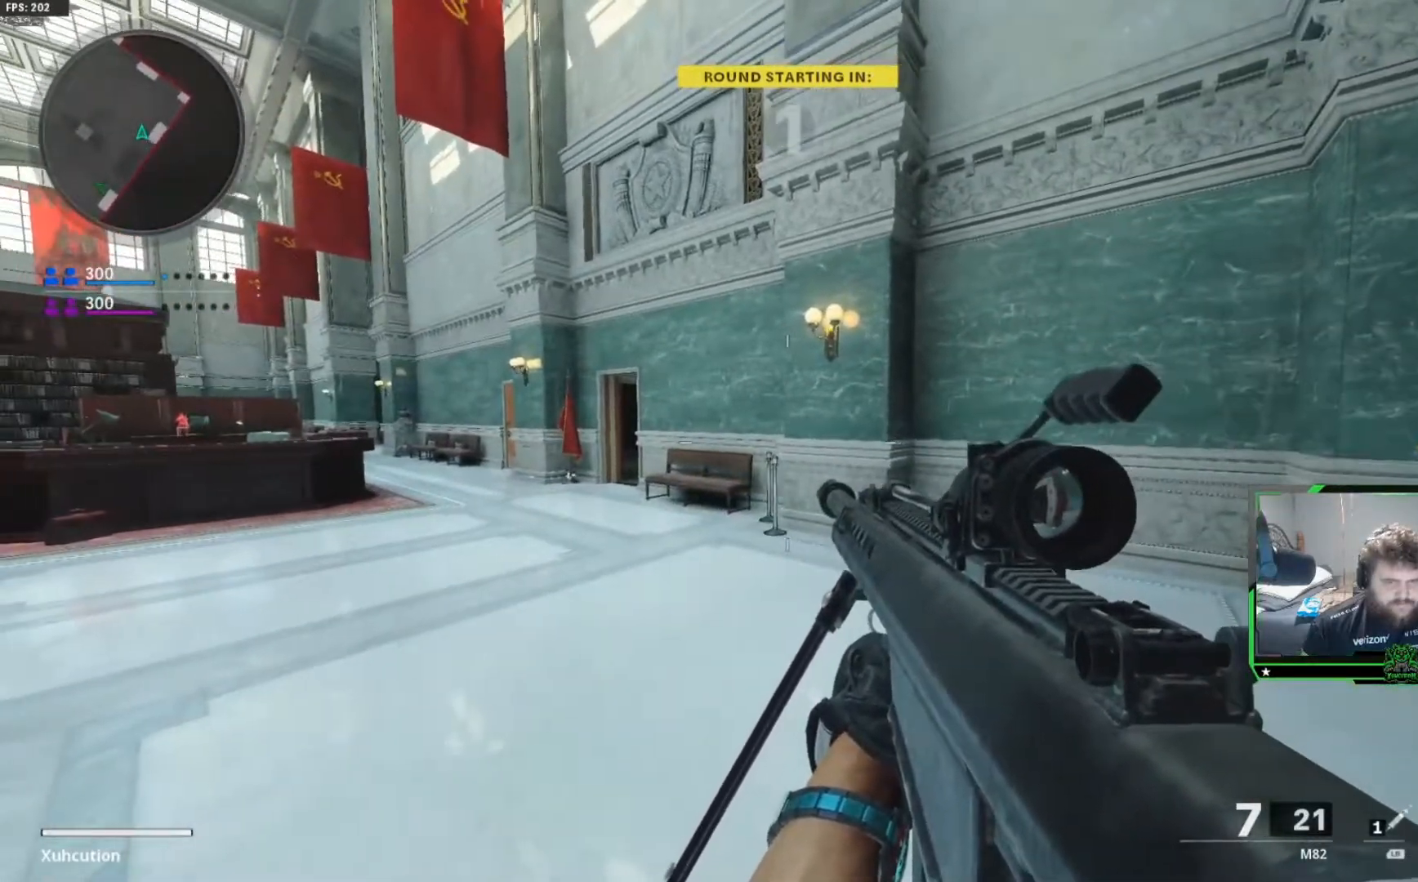
{"buttons": ["L3"], "left_stick": "up", "right_stick": "center", "events": [[50, "L3", "down"], [134, "L3", "up"], [234, "L3", "down"], [384, "L3", "up"], [484, "L3", "down"]]}
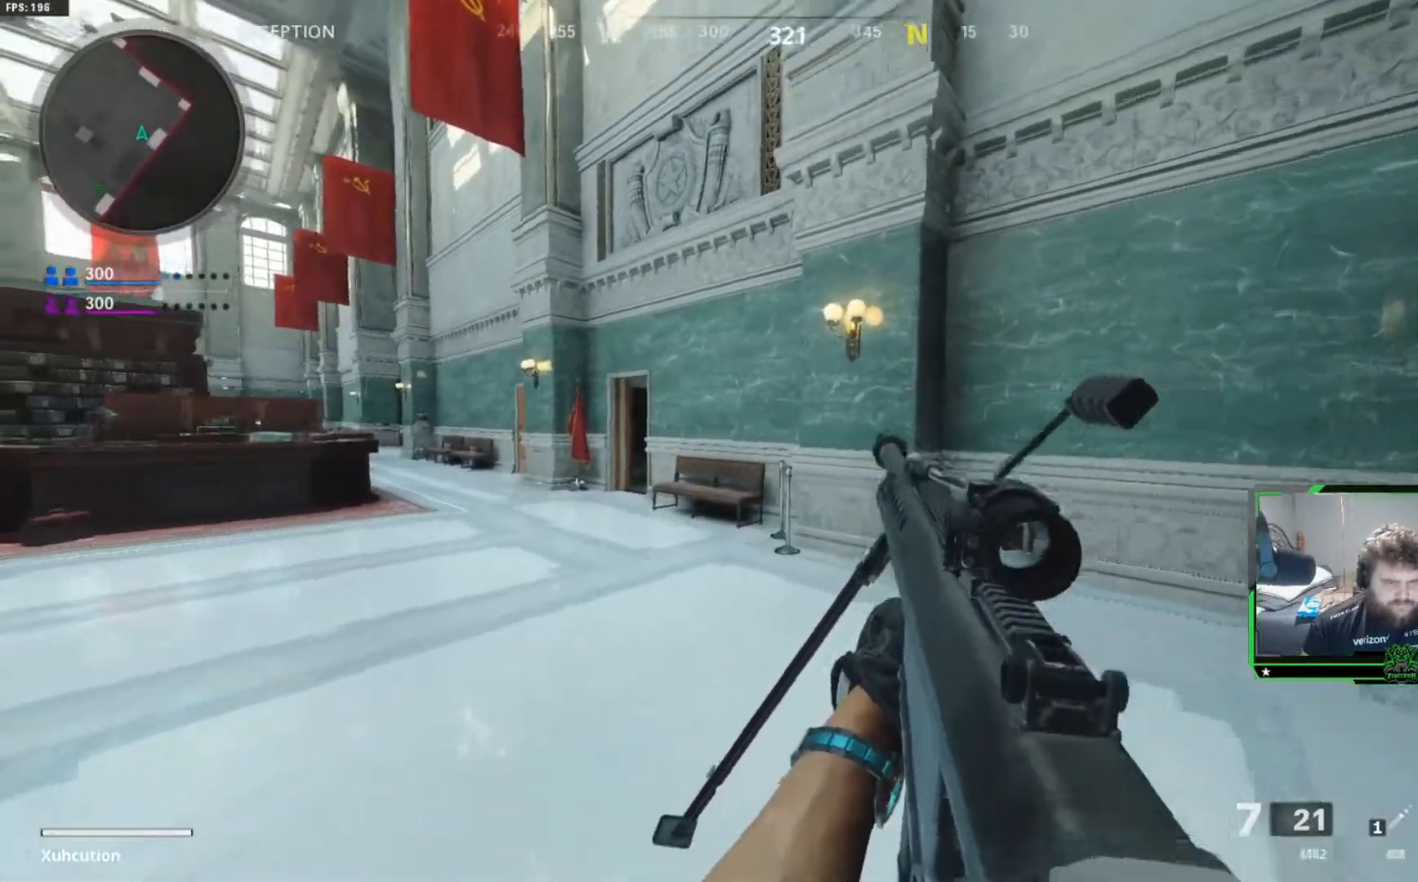
{"buttons": ["L2"], "left_stick": "up-right", "right_stick": "center", "events": [[116, "L3", "up"], [133, "A", "down"], [133, "right_stick", "left"], [283, "L2", "down"], [333, "A", "up"], [367, "left_stick", "up-right"], [383, "right_stick", "center"]]}
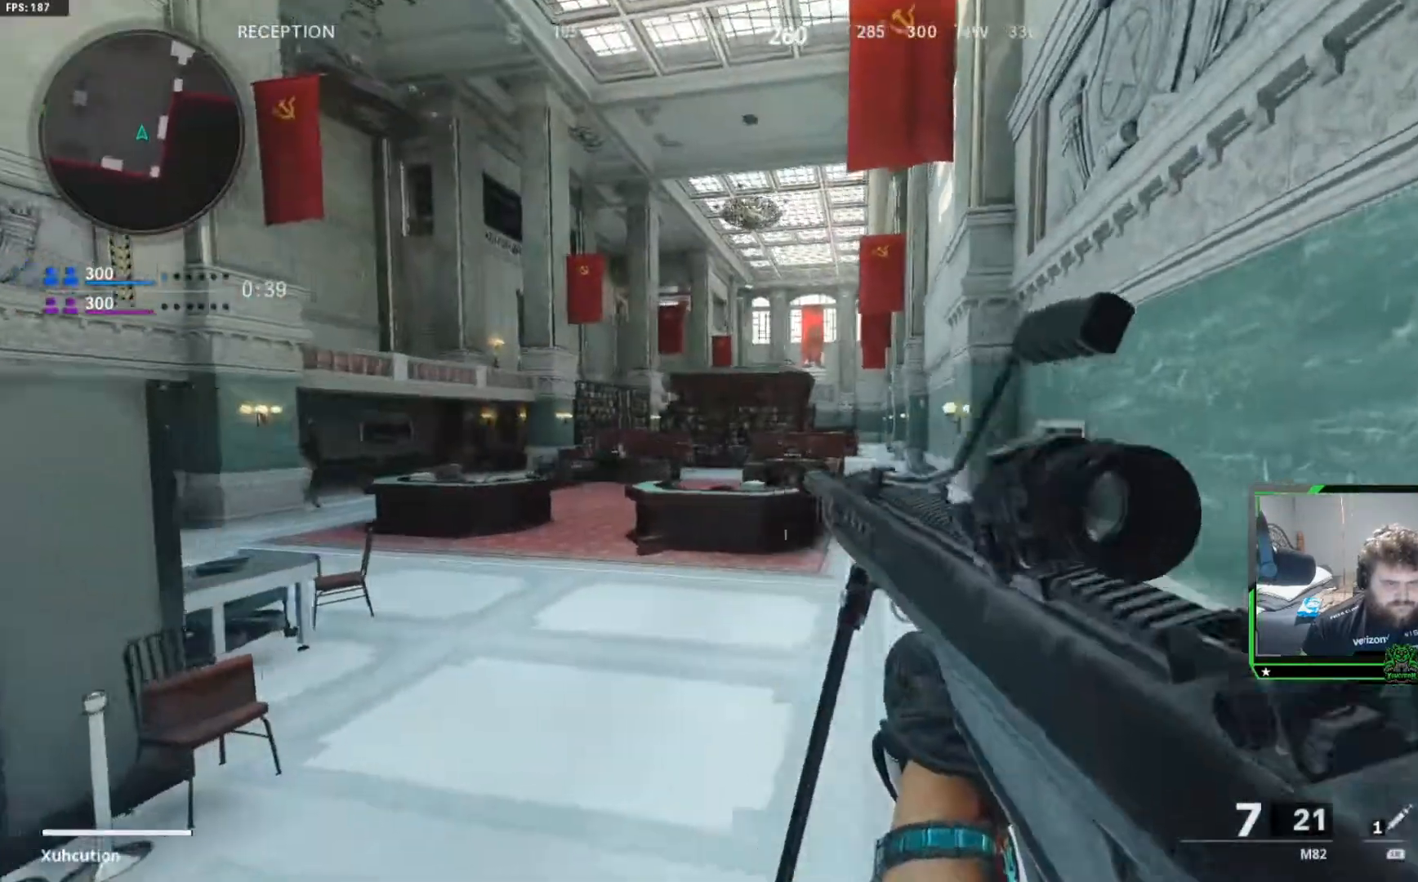
{"buttons": ["L2"], "left_stick": "center", "right_stick": "center", "events": [[484, "left_stick", "center"]]}
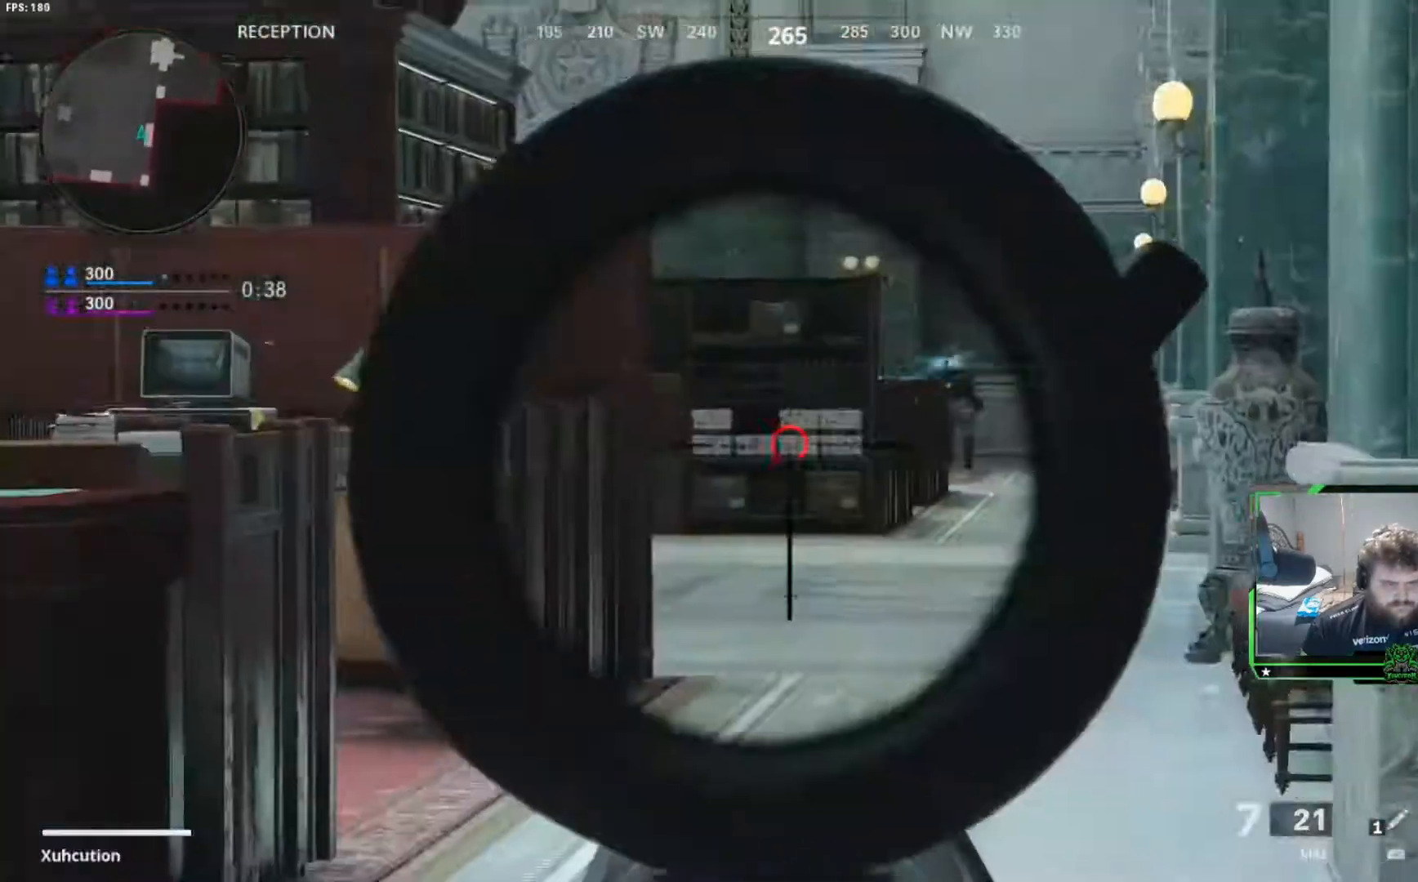
{"buttons": [], "left_stick": "up-left", "right_stick": "center", "events": [[83, "right_stick", "up-right"], [116, "left_stick", "left"], [200, "R2", "down"], [267, "A", "down"], [283, "A", "up"], [367, "L2", "up"], [367, "right_stick", "center"], [450, "R2", "up"], [450, "left_stick", "up-left"]]}
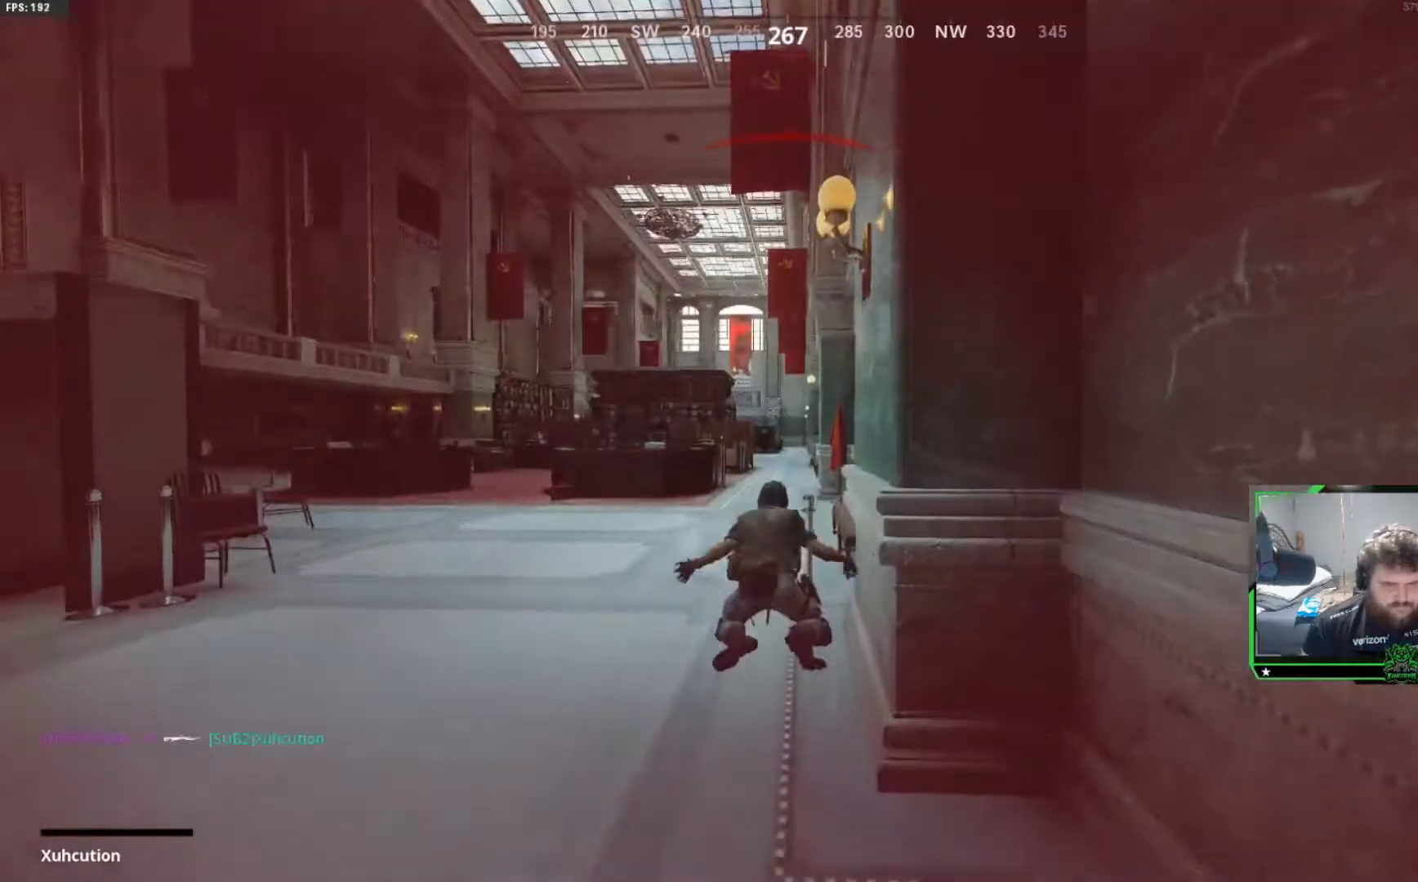
{"buttons": [], "left_stick": "center", "right_stick": "center", "events": [[117, "left_stick", "center"]]}
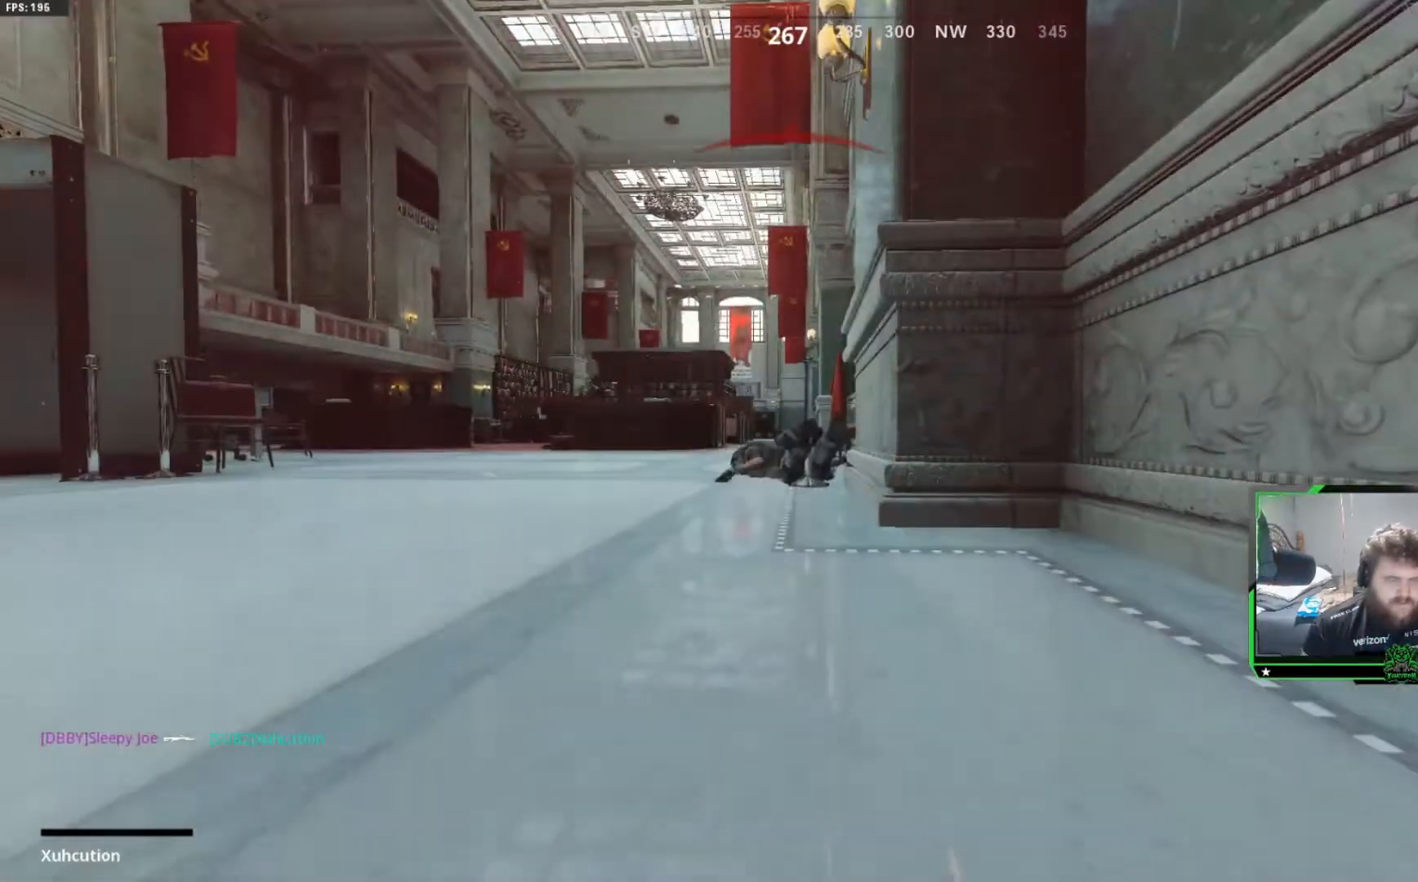
{"buttons": [], "left_stick": "center", "right_stick": "center", "events": []}
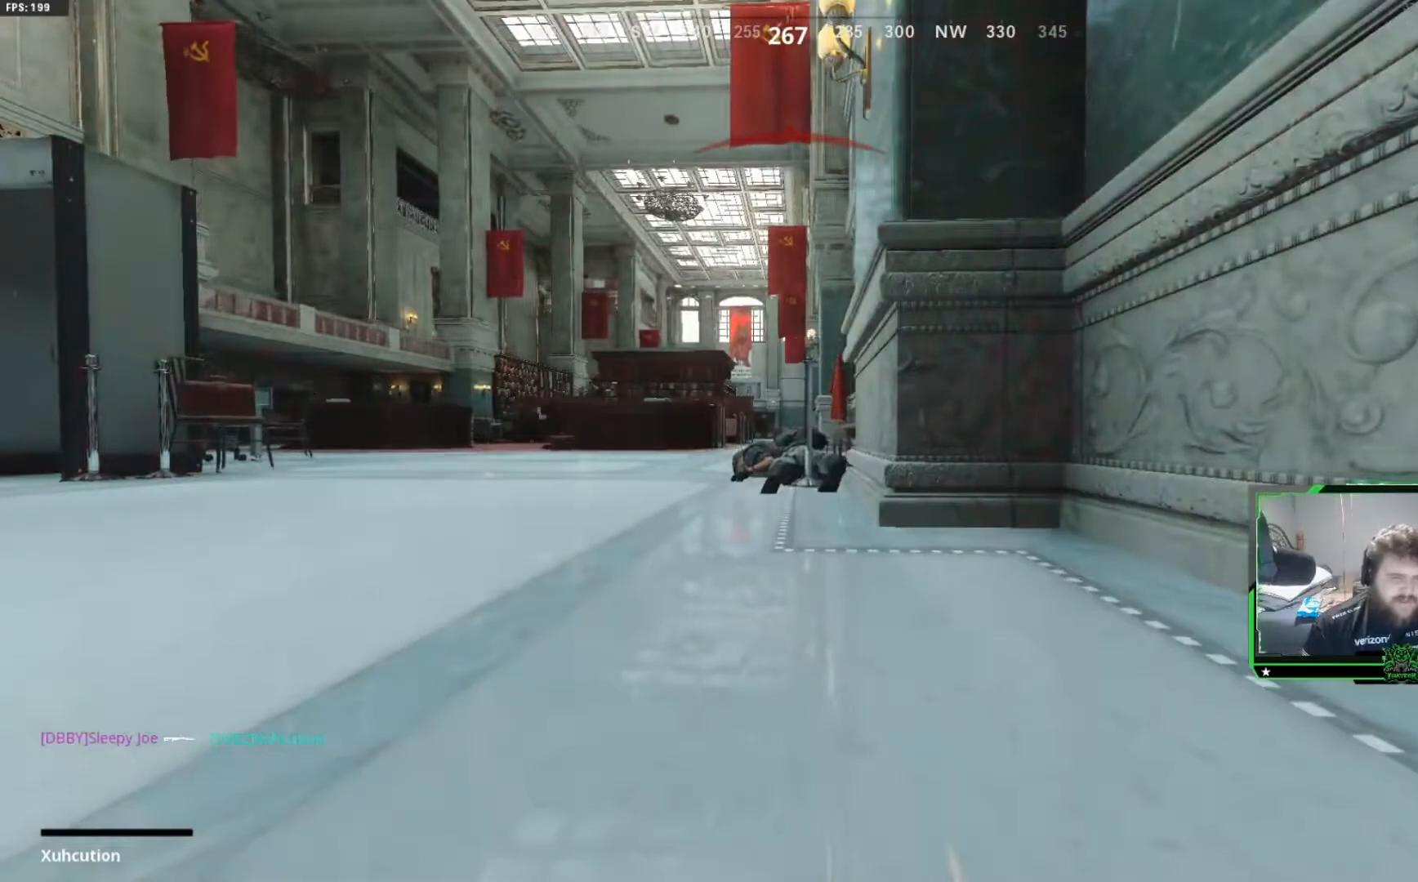
{"buttons": ["X"], "left_stick": "center", "right_stick": "center", "events": [[401, "X", "down"]]}
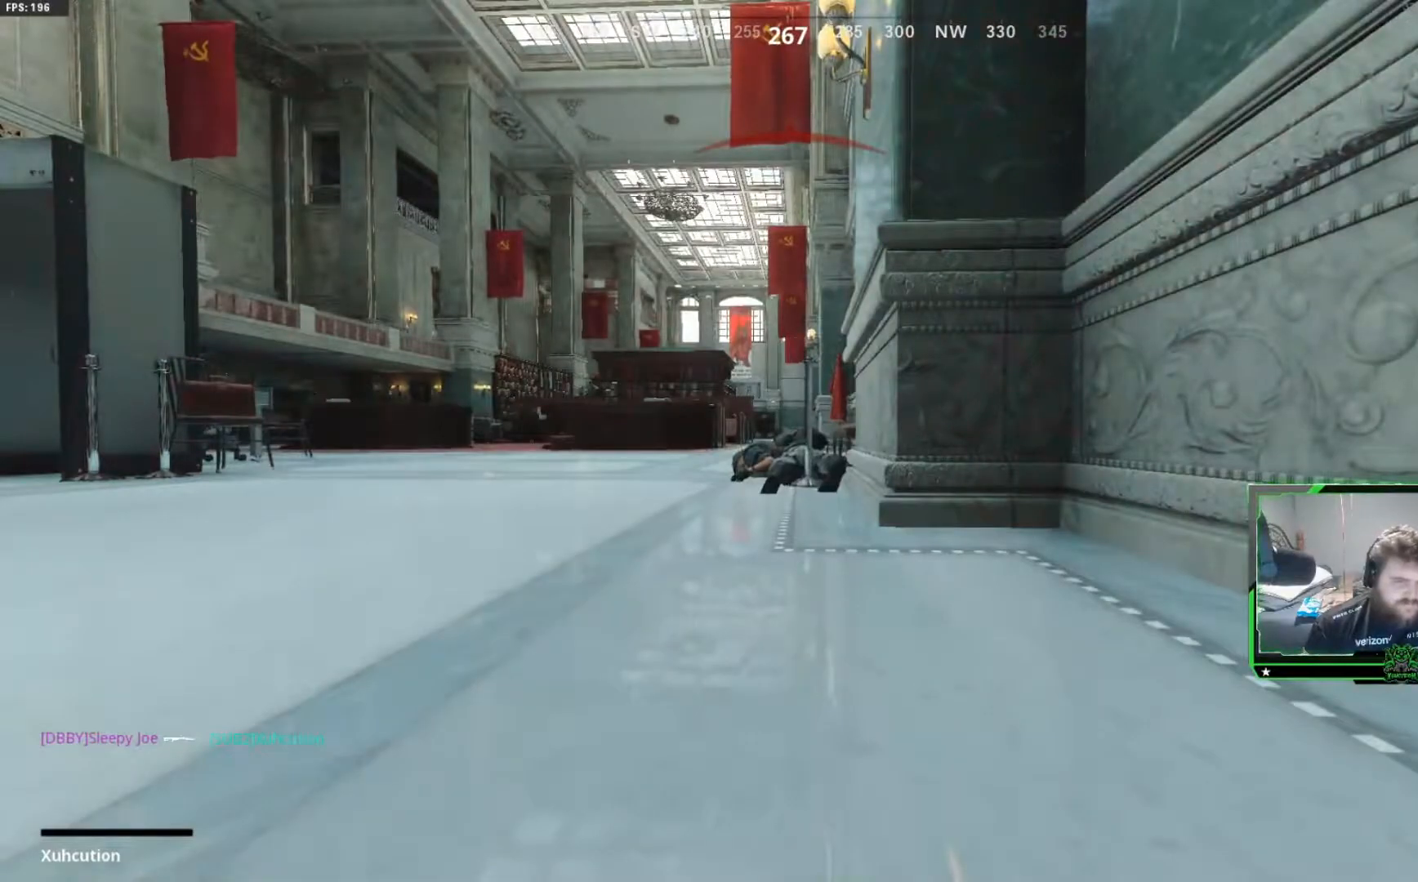
{"buttons": ["X"], "left_stick": "center", "right_stick": "center", "events": [[100, "X", "up"], [467, "X", "down"]]}
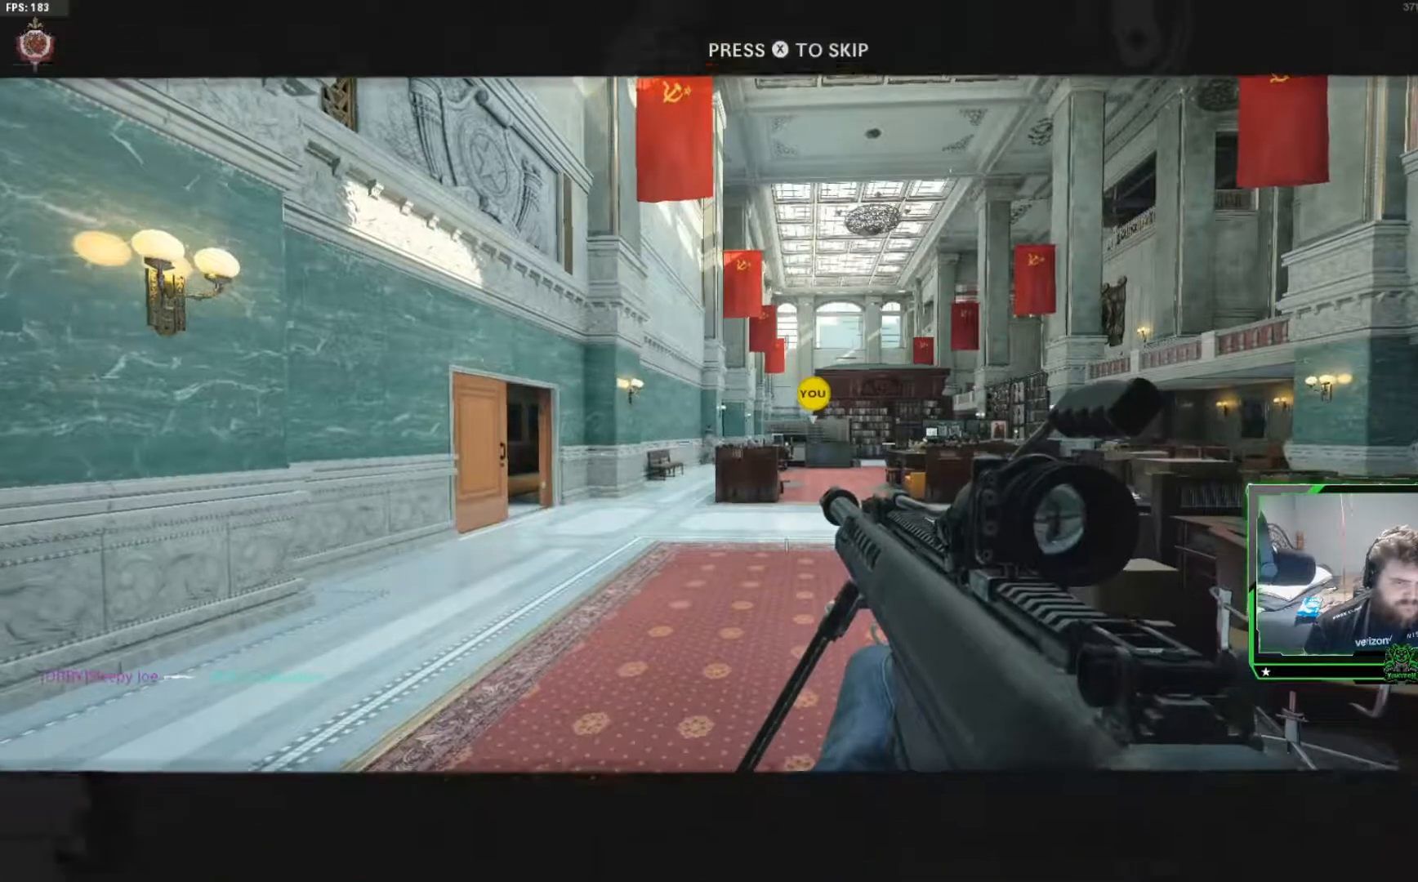
{"buttons": [], "left_stick": "center", "right_stick": "center", "events": [[151, "X", "up"]]}
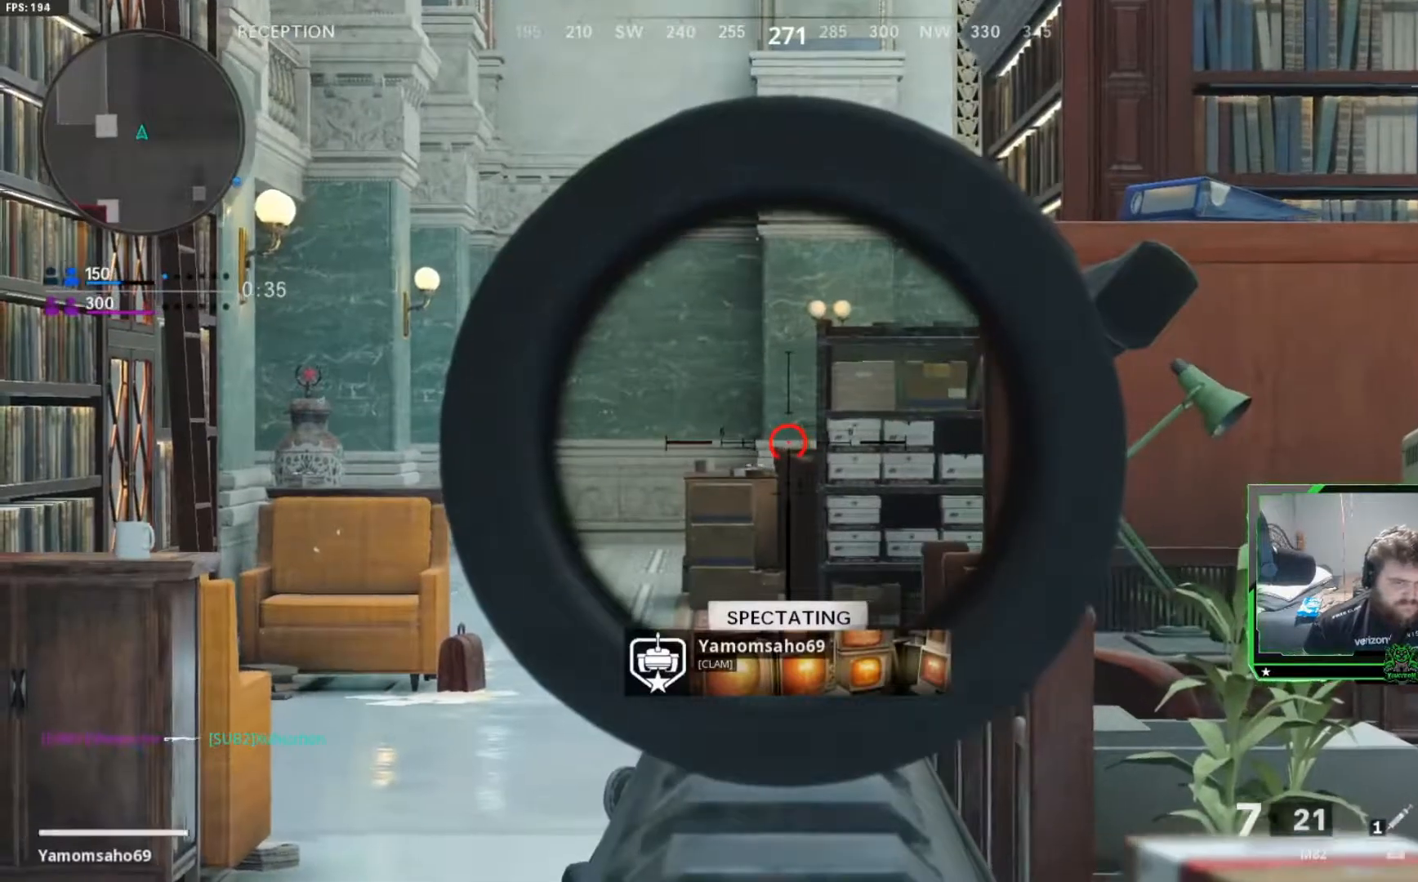
{"buttons": [], "left_stick": "center", "right_stick": "center", "events": []}
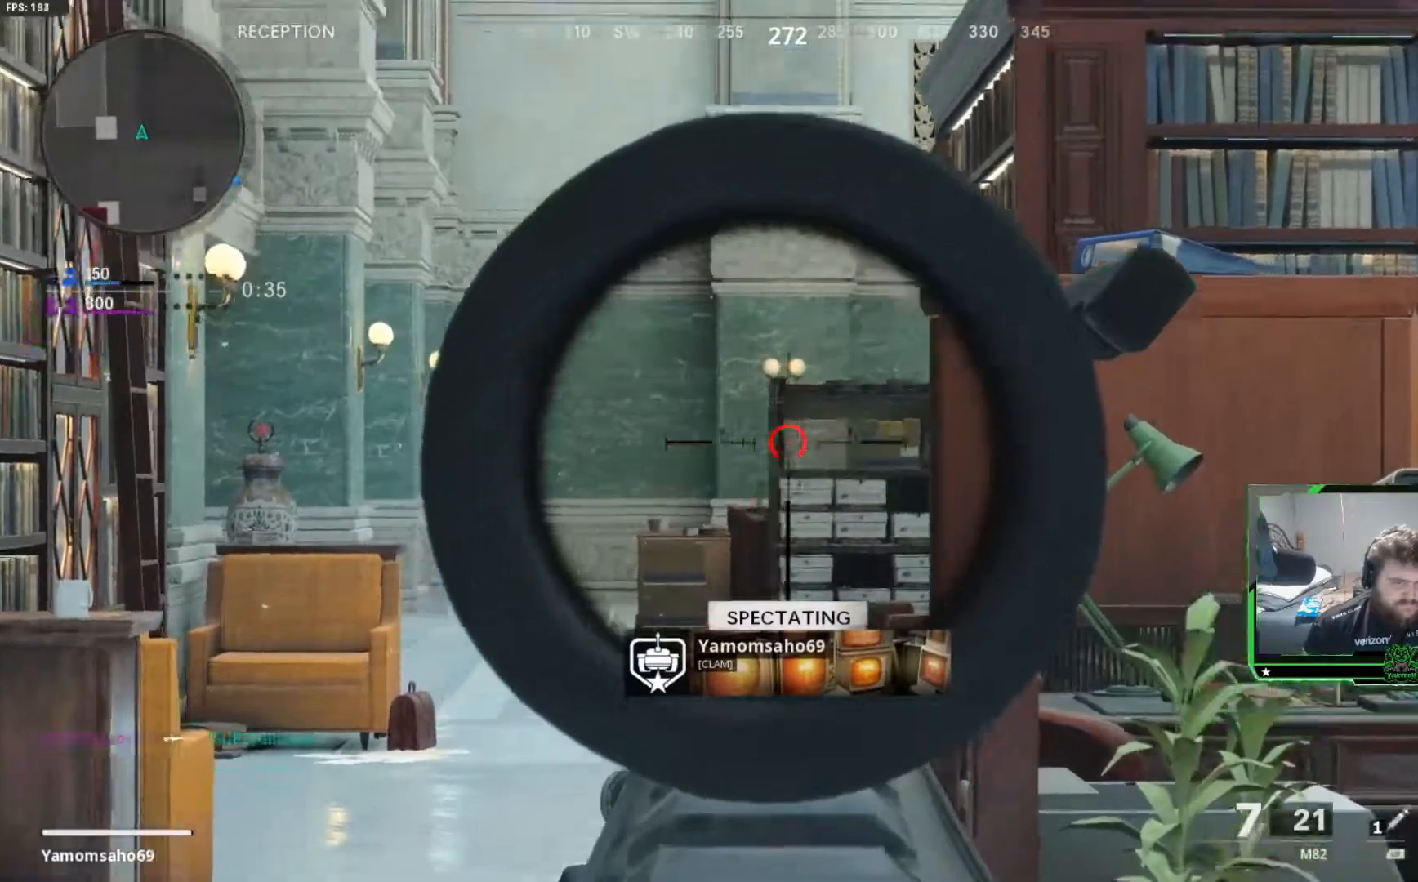
{"buttons": [], "left_stick": "center", "right_stick": "center", "events": []}
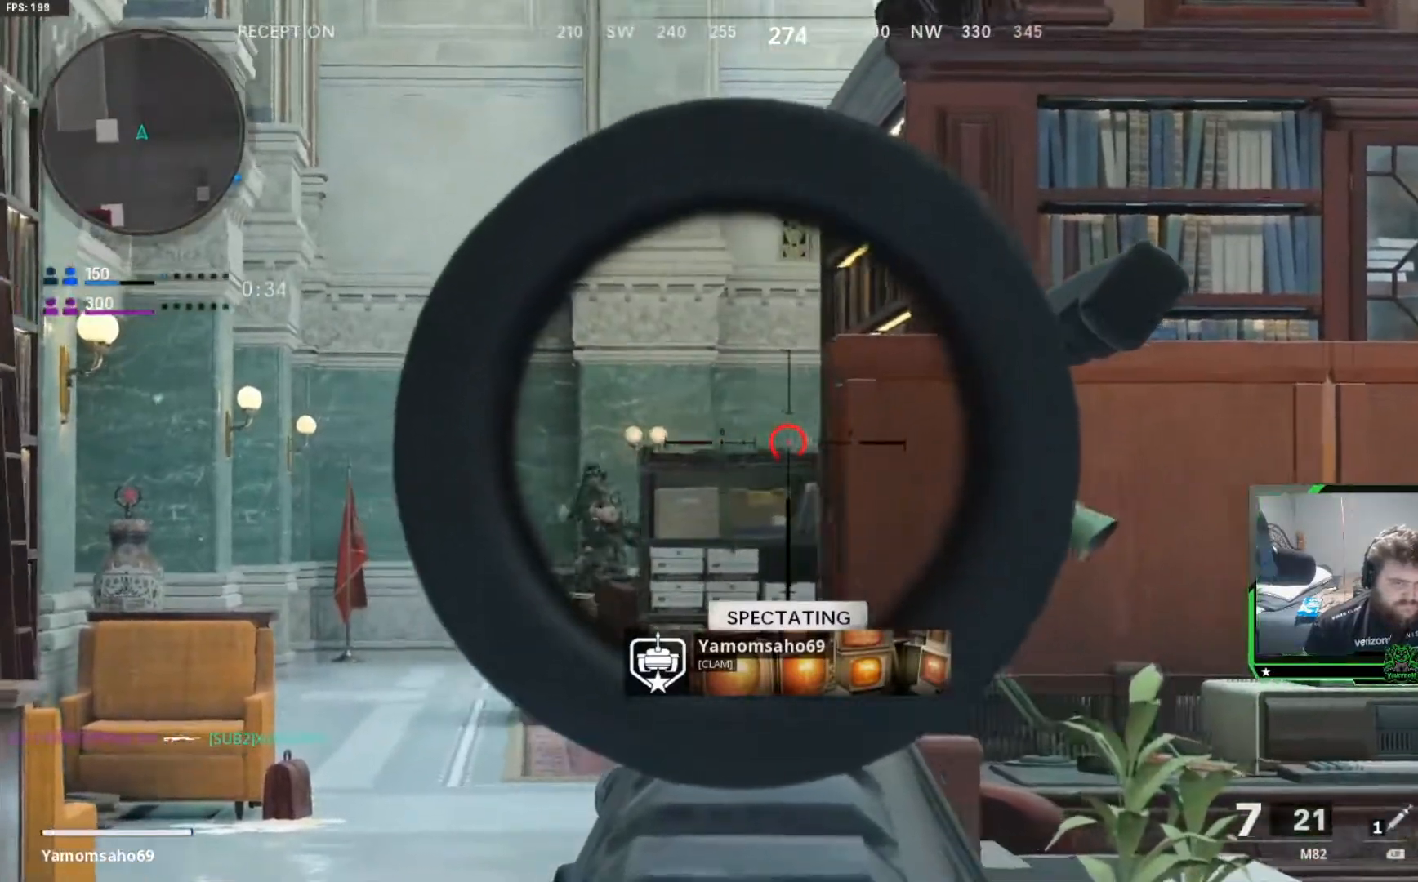
{"buttons": [], "left_stick": "center", "right_stick": "center", "events": []}
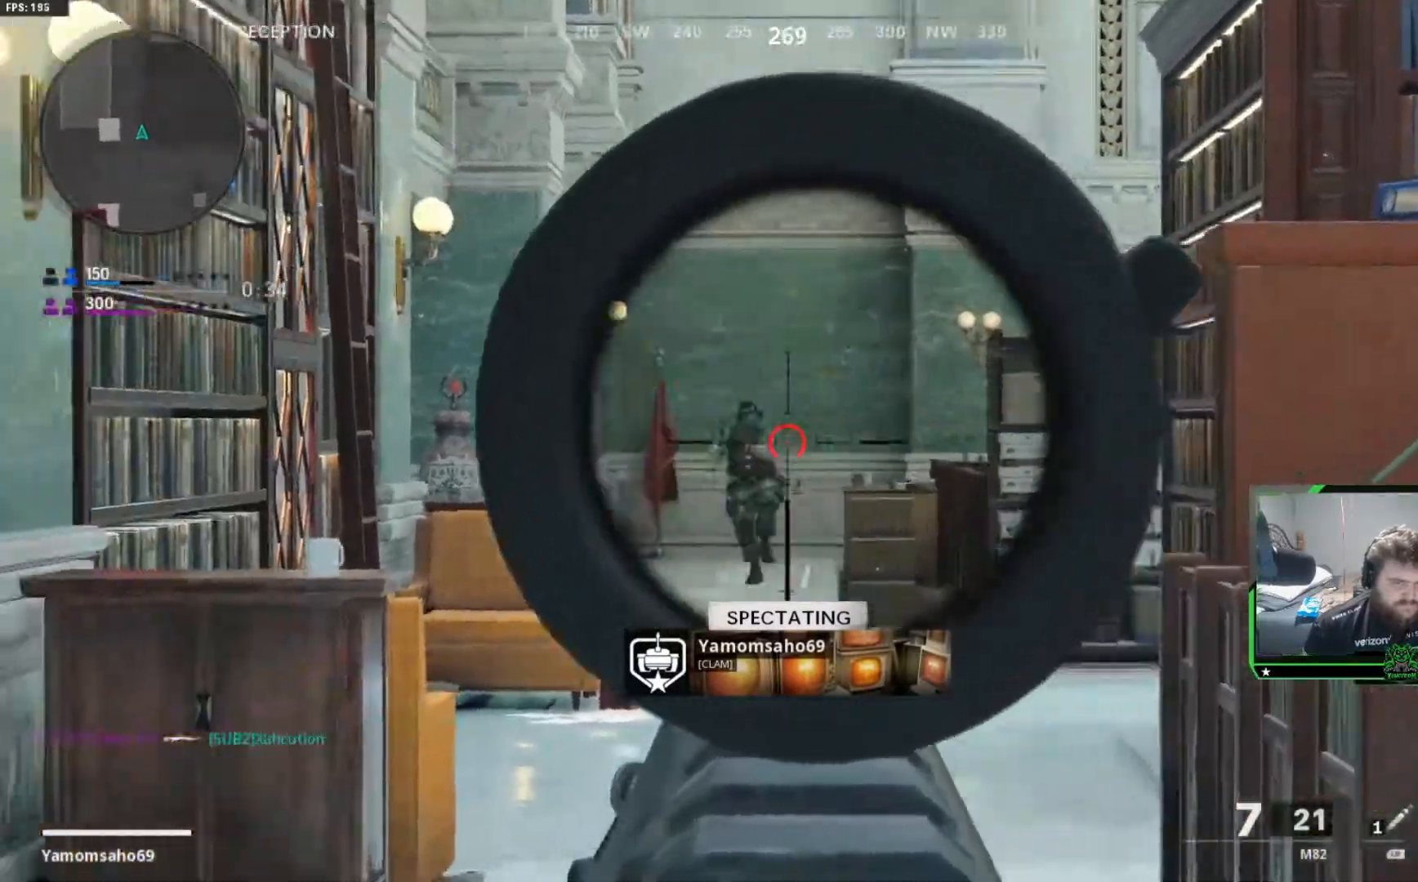
{"buttons": [], "left_stick": "center", "right_stick": "center", "events": []}
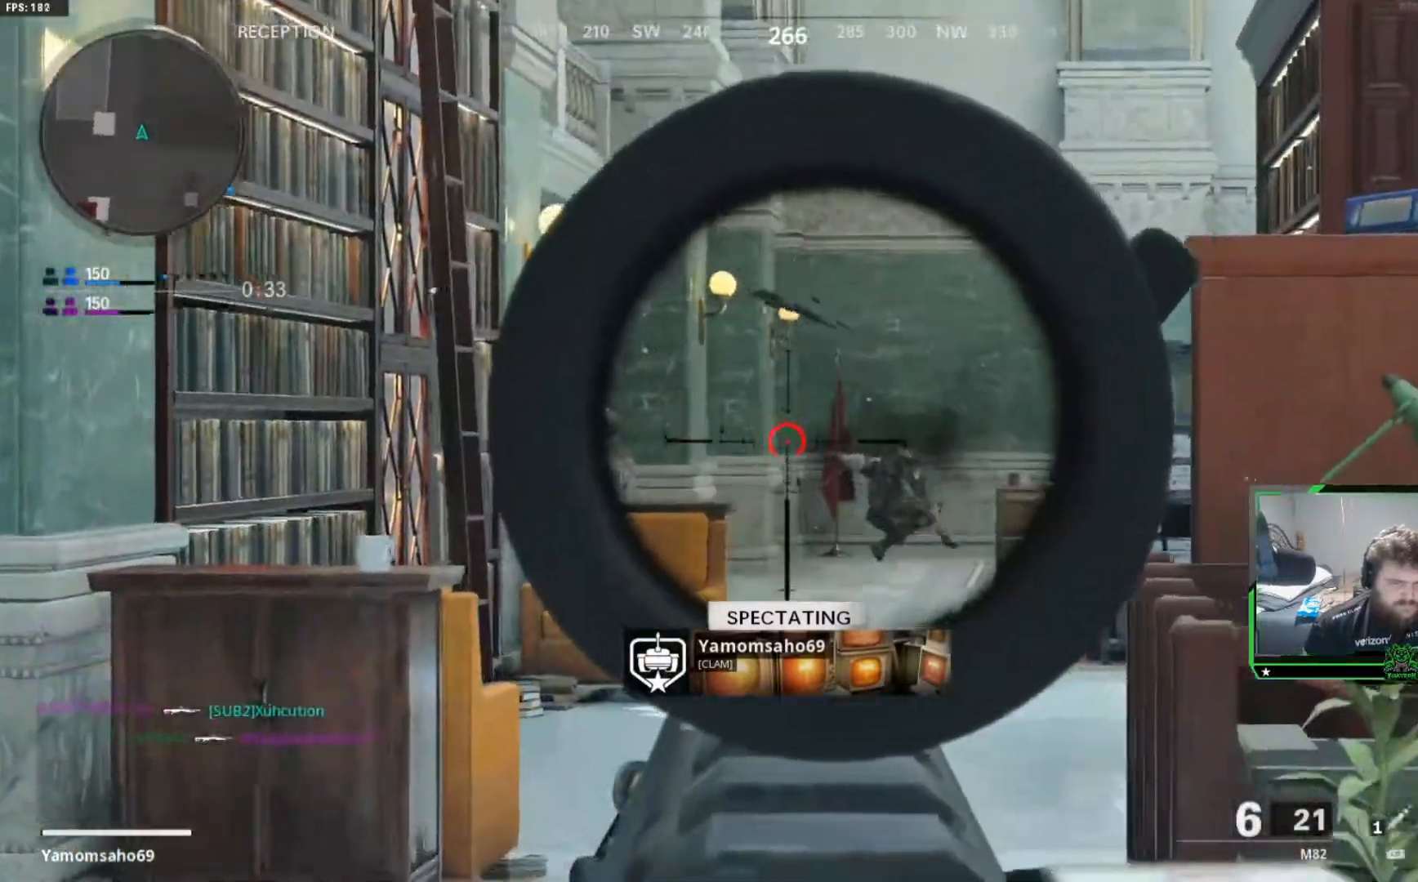
{"buttons": [], "left_stick": "center", "right_stick": "center", "events": [[150, "SELECT", "down"], [233, "SELECT", "up"], [350, "SELECT", "down"], [500, "SELECT", "up"]]}
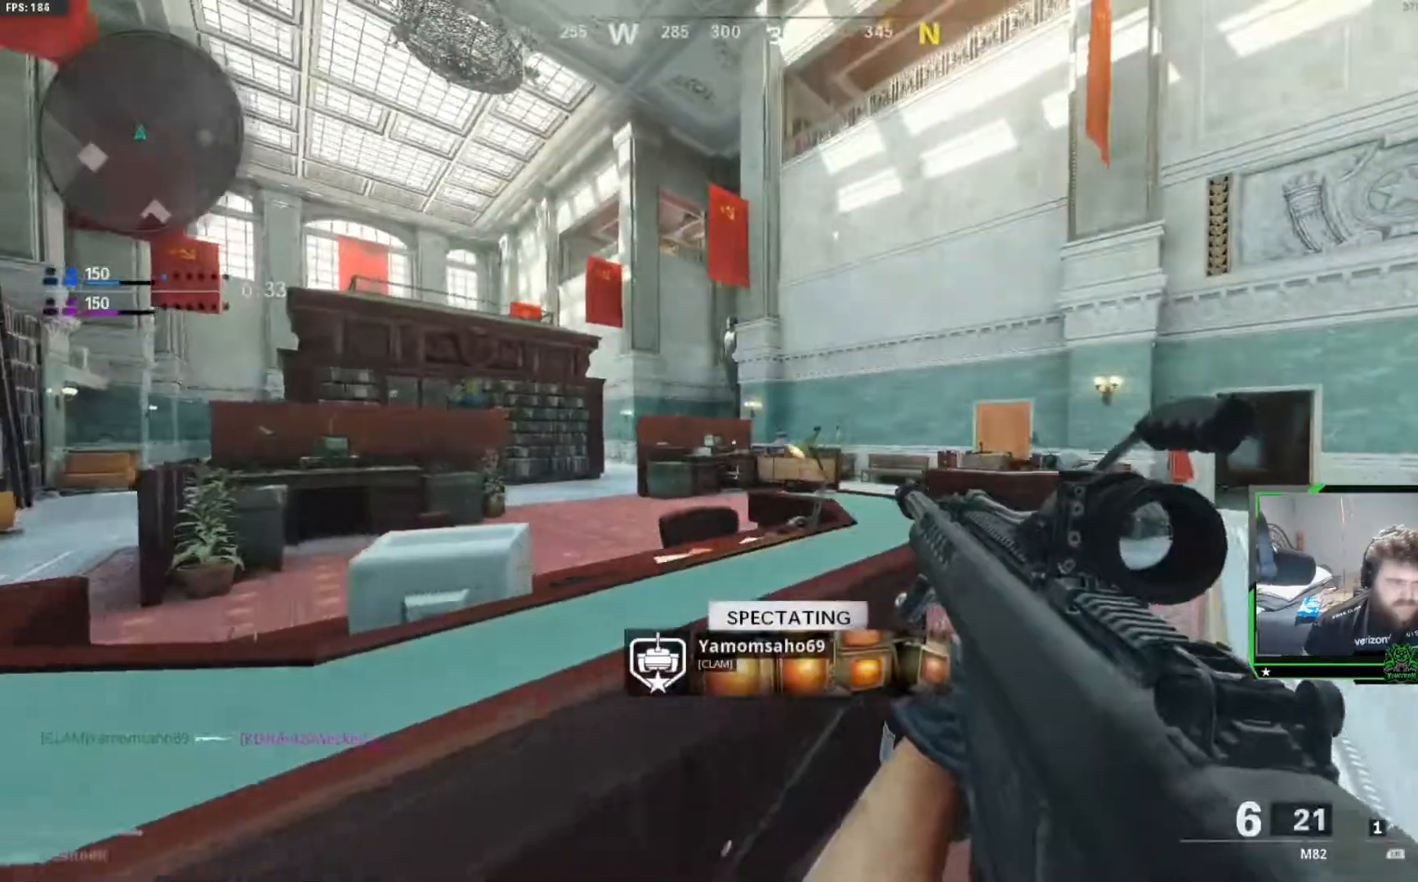
{"buttons": ["SELECT"], "left_stick": "center", "right_stick": "center", "events": [[417, "SELECT", "down"]]}
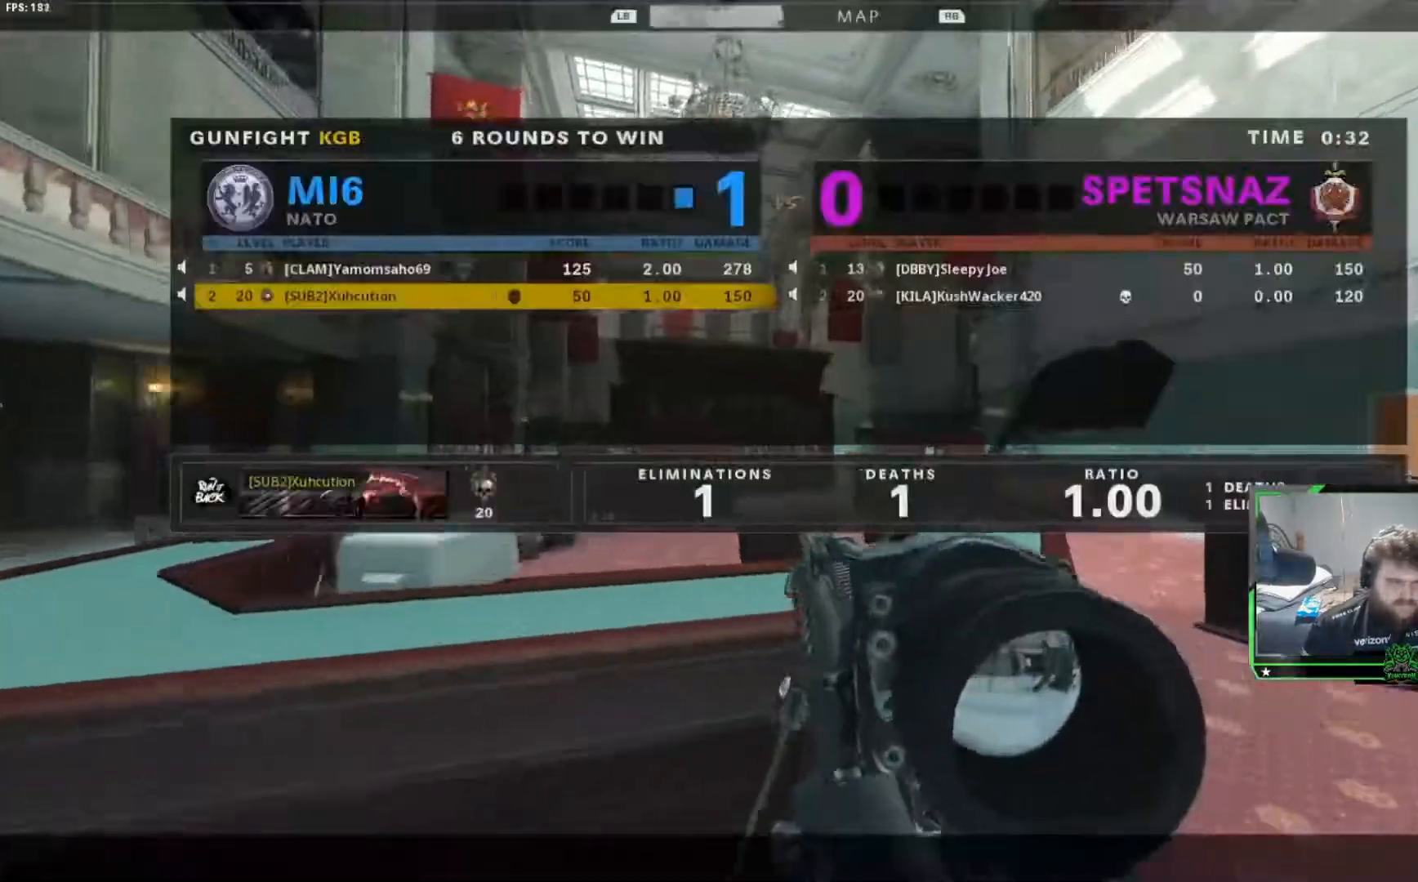
{"buttons": [], "left_stick": "center", "right_stick": "center", "events": [[67, "SELECT", "up"], [150, "SELECT", "down"], [284, "SELECT", "up"]]}
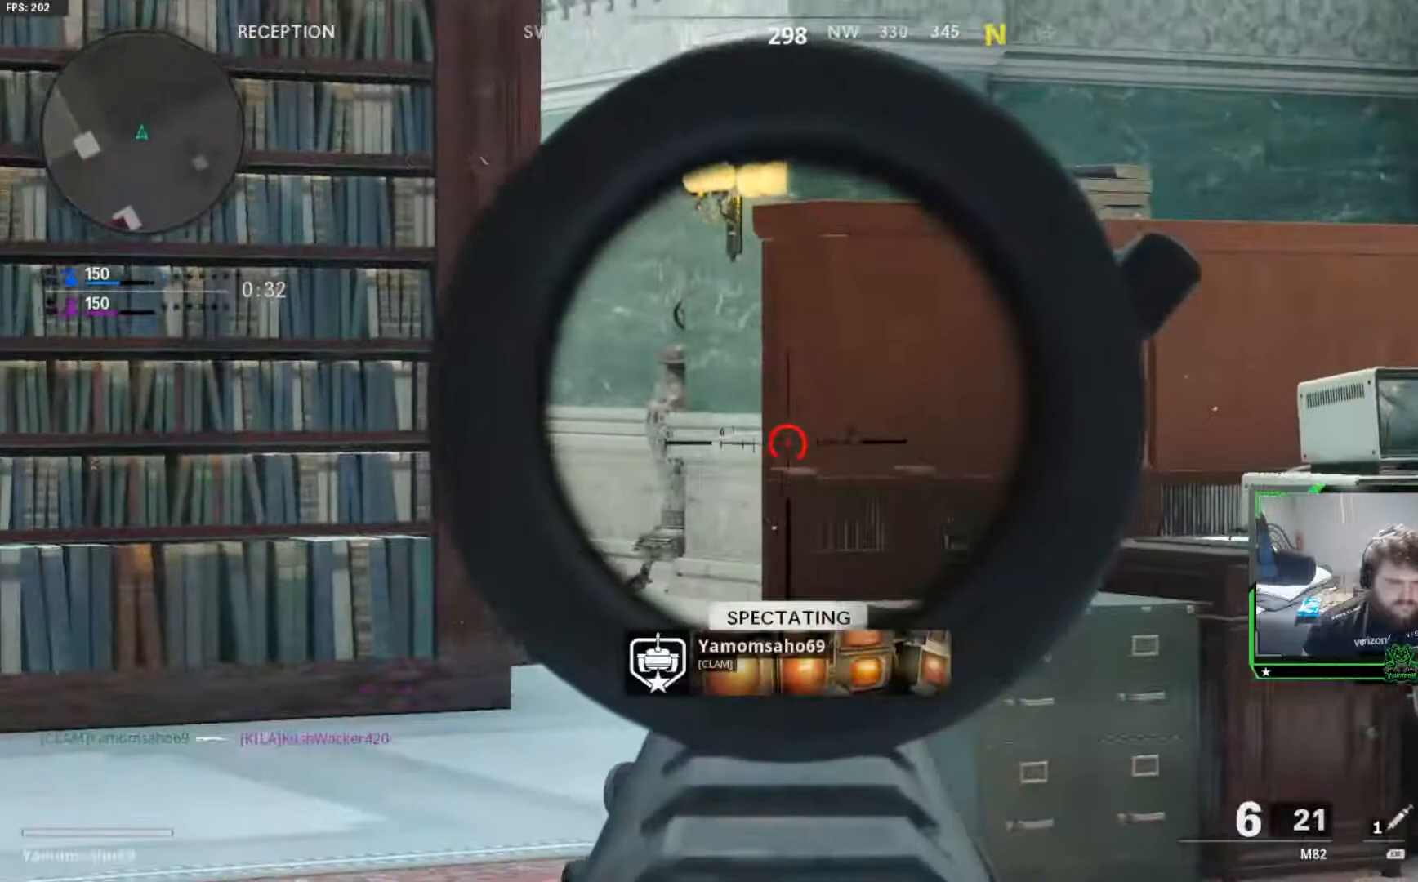
{"buttons": [], "left_stick": "center", "right_stick": "center", "events": [[34, "SELECT", "down"], [151, "SELECT", "up"], [234, "SELECT", "down"], [367, "SELECT", "up"]]}
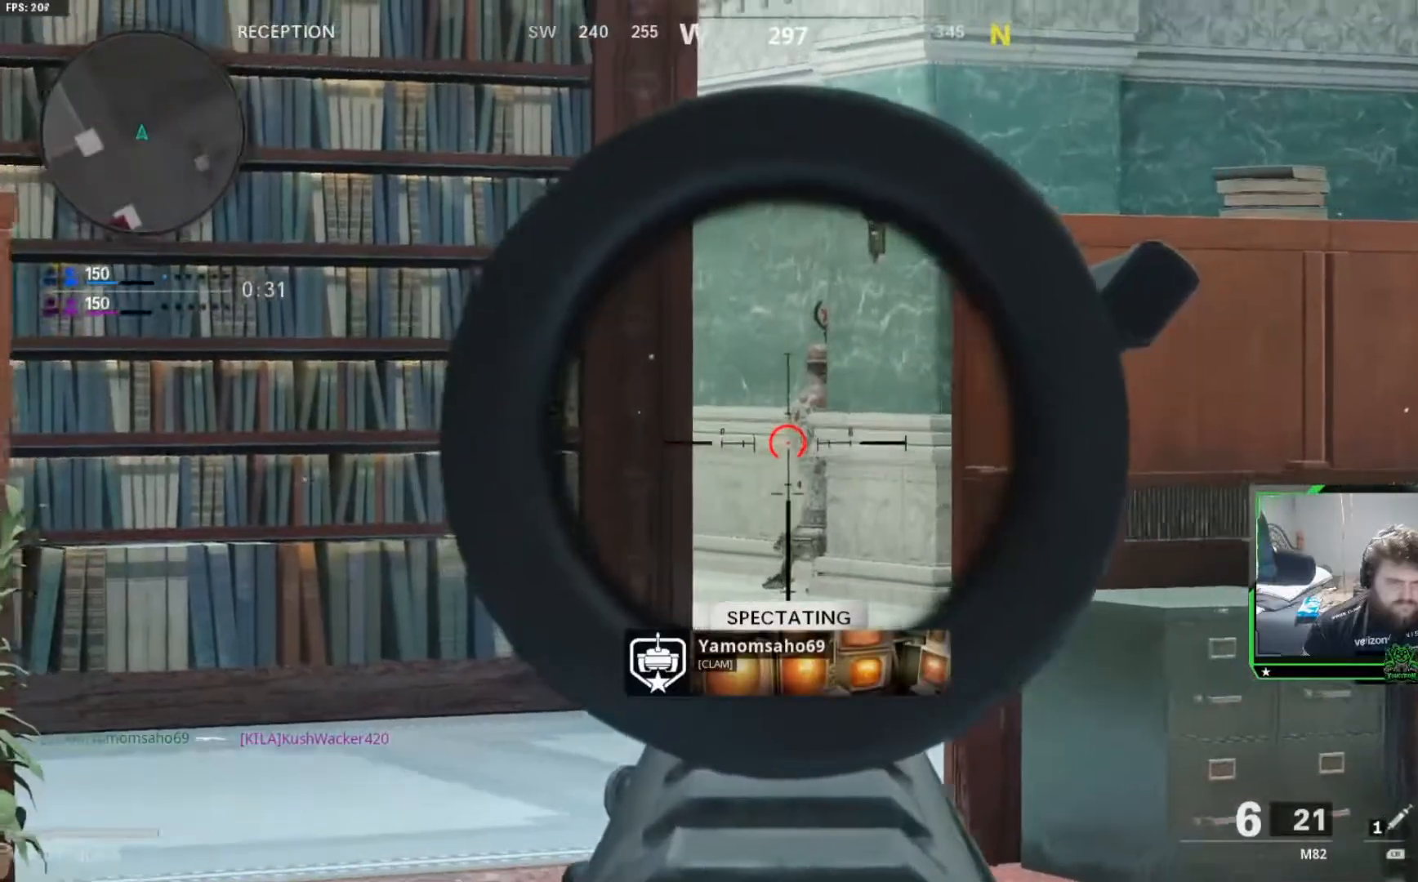
{"buttons": ["SELECT"], "left_stick": "center", "right_stick": "center", "events": [[200, "SELECT", "down"], [317, "SELECT", "up"], [417, "SELECT", "down"]]}
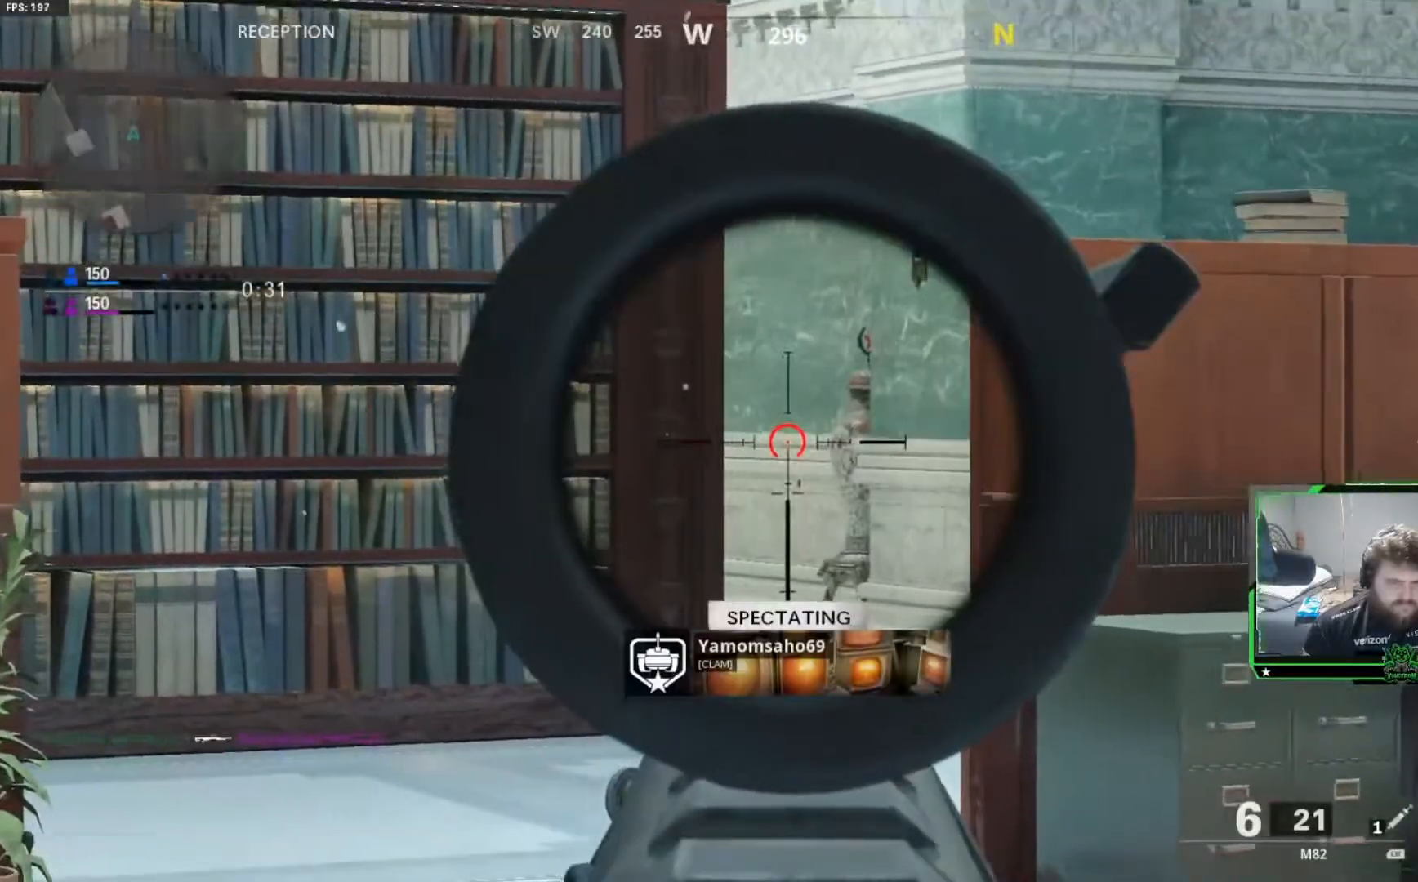
{"buttons": [], "left_stick": "center", "right_stick": "center", "events": [[17, "SELECT", "up"]]}